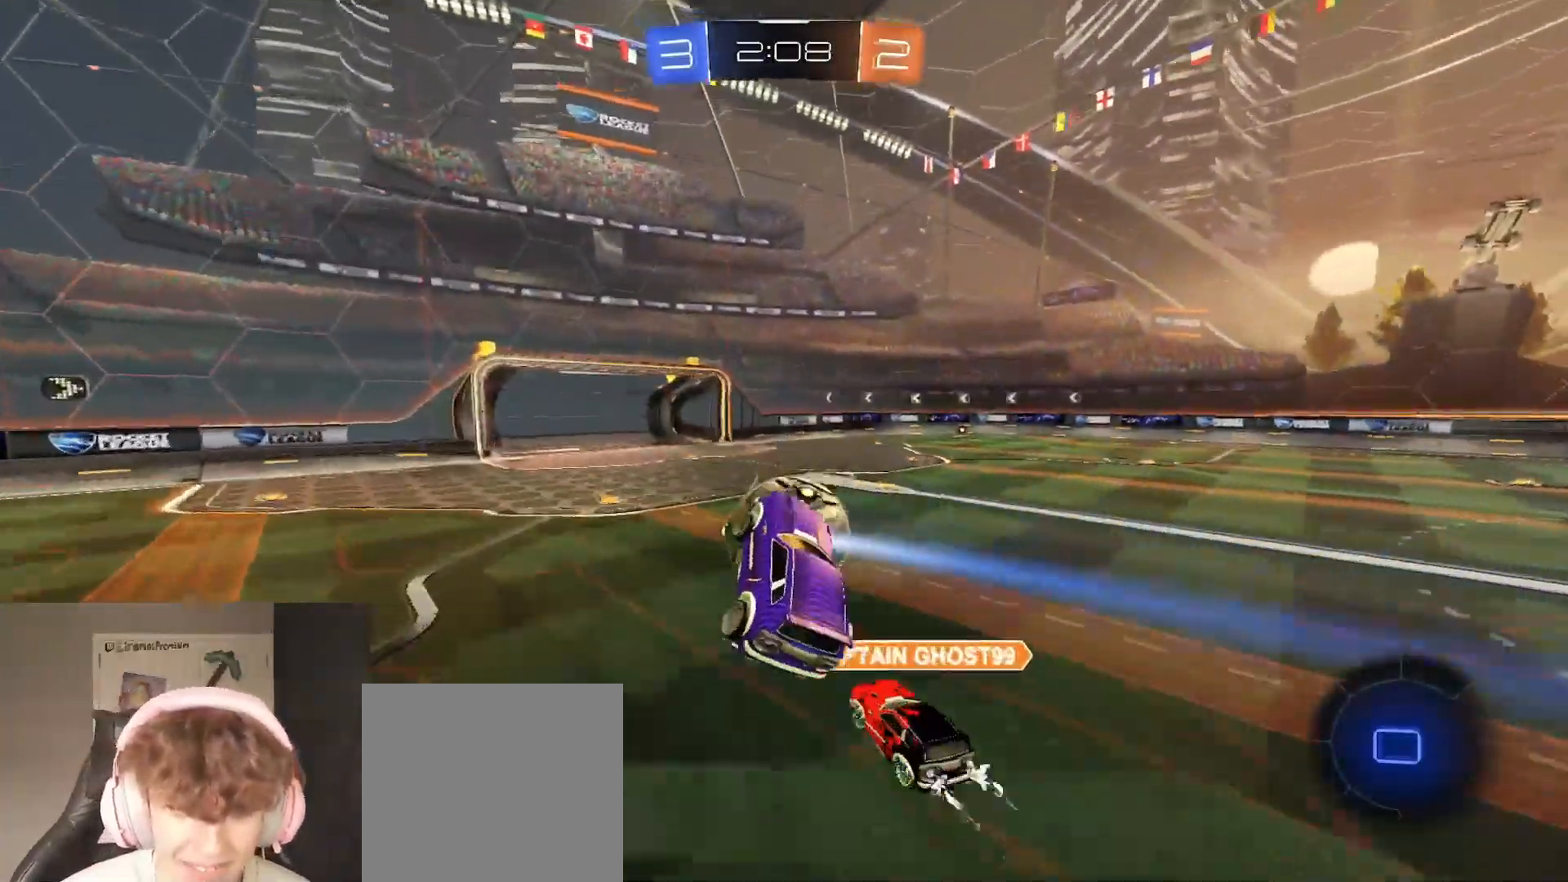
Gameplay with a controller (Xbox layout); each line is a JSON object with the inputs held at the frame after it (dt_ms = milliseconds from this image to that frame). "events" lists button and stick changes between this image and that frame as [ms after this image, input, new state], when the widget could be followed in between.
{"dt_ms": 500, "buttons": ["L2"], "left_stick": "center", "right_stick": "center", "events": [[150, "R2", "up"], [217, "L2", "down"]]}
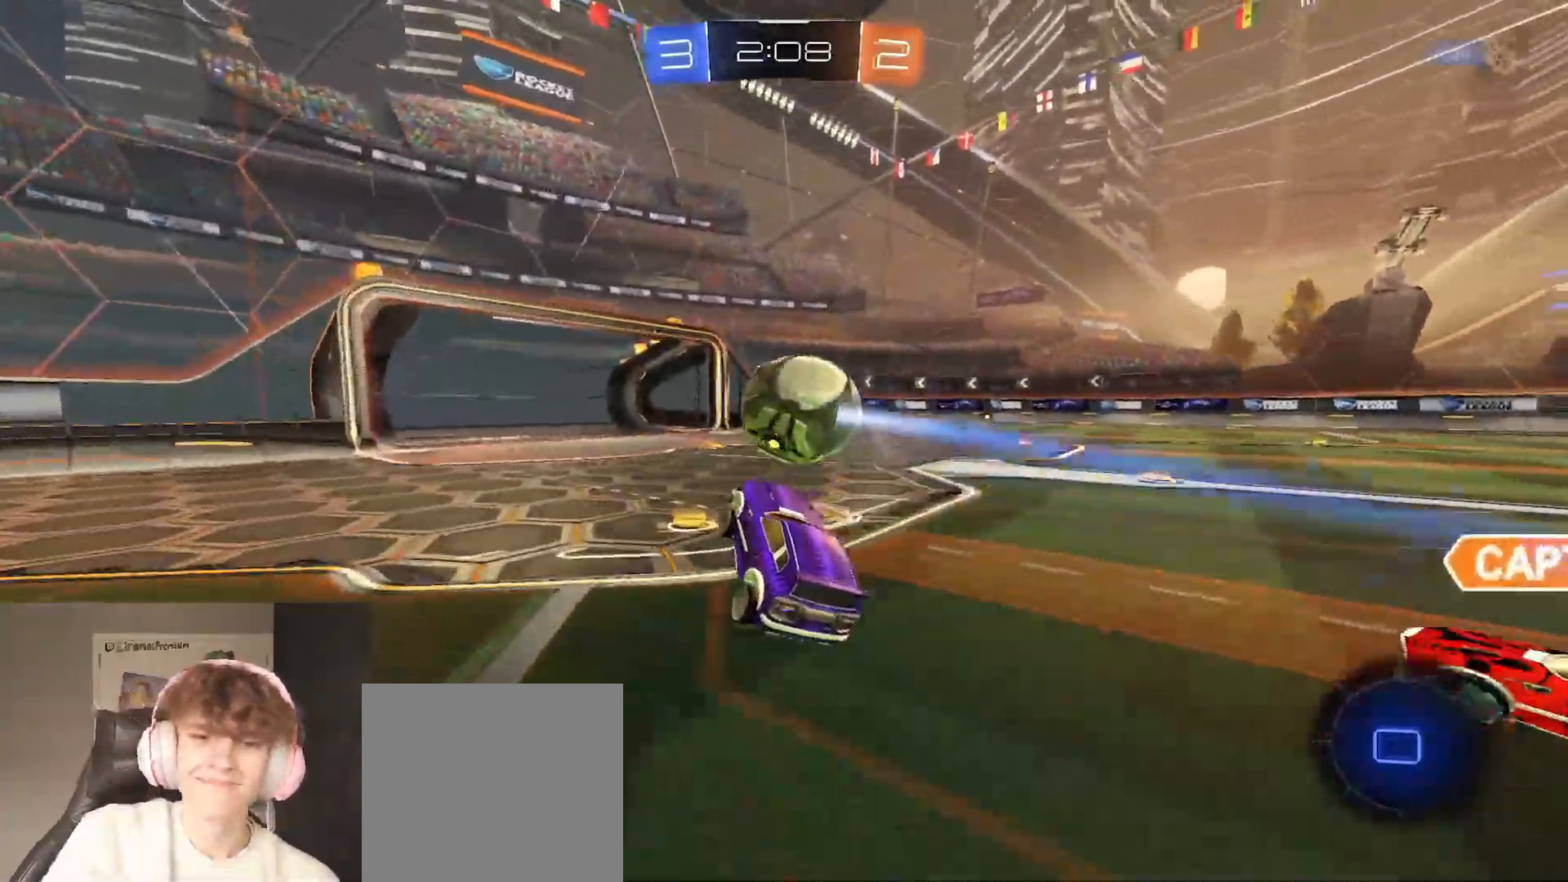
{"dt_ms": 500, "buttons": [], "left_stick": "center", "right_stick": "center", "events": [[117, "L2", "up"]]}
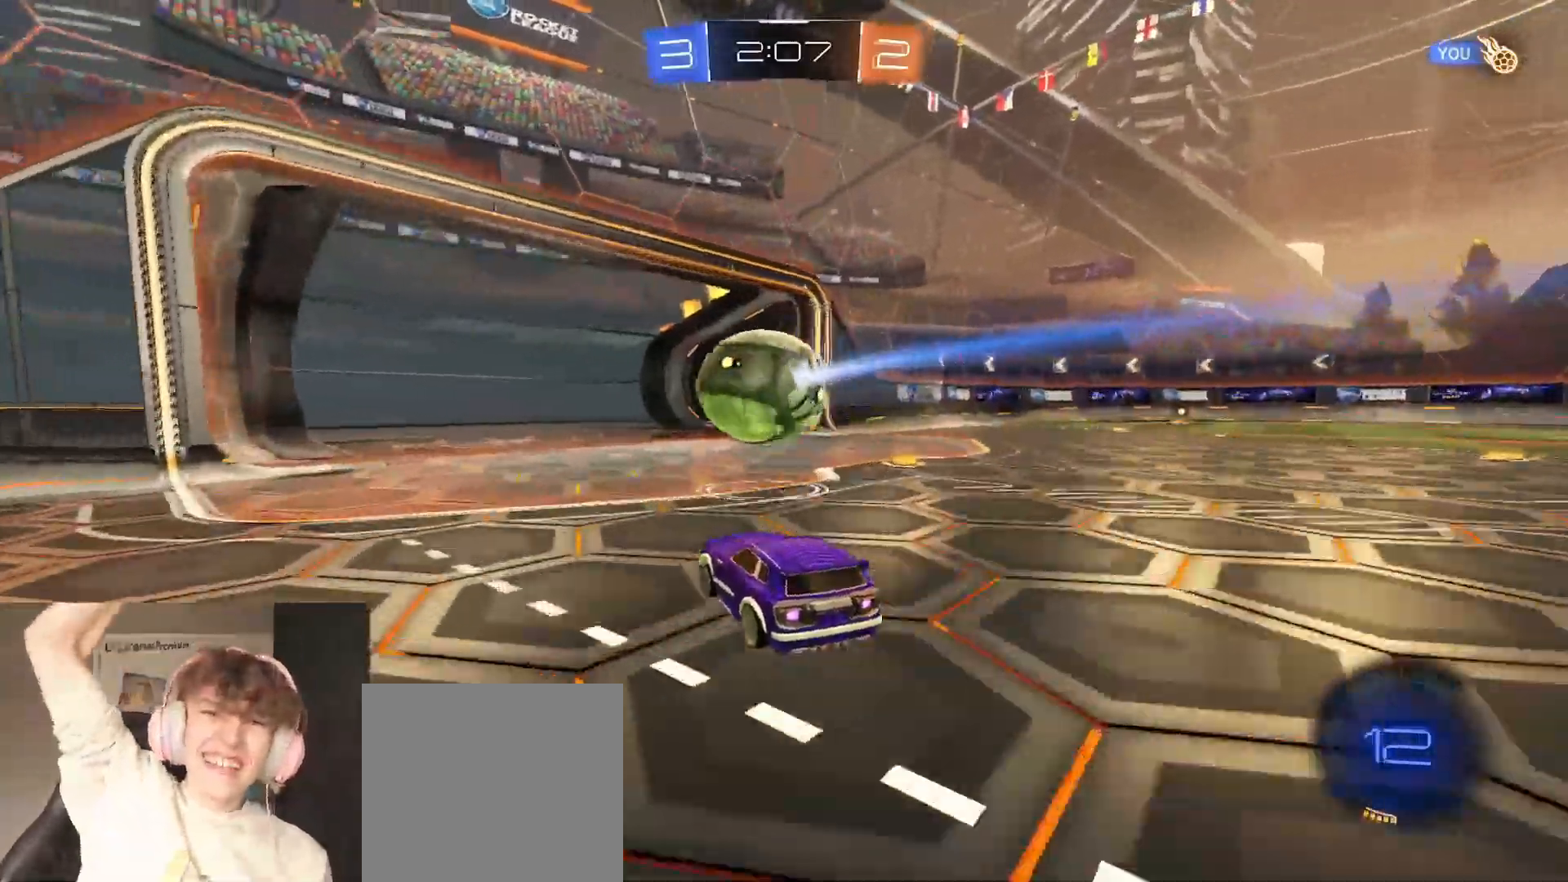
{"dt_ms": 500, "buttons": [], "left_stick": "center", "right_stick": "center", "events": []}
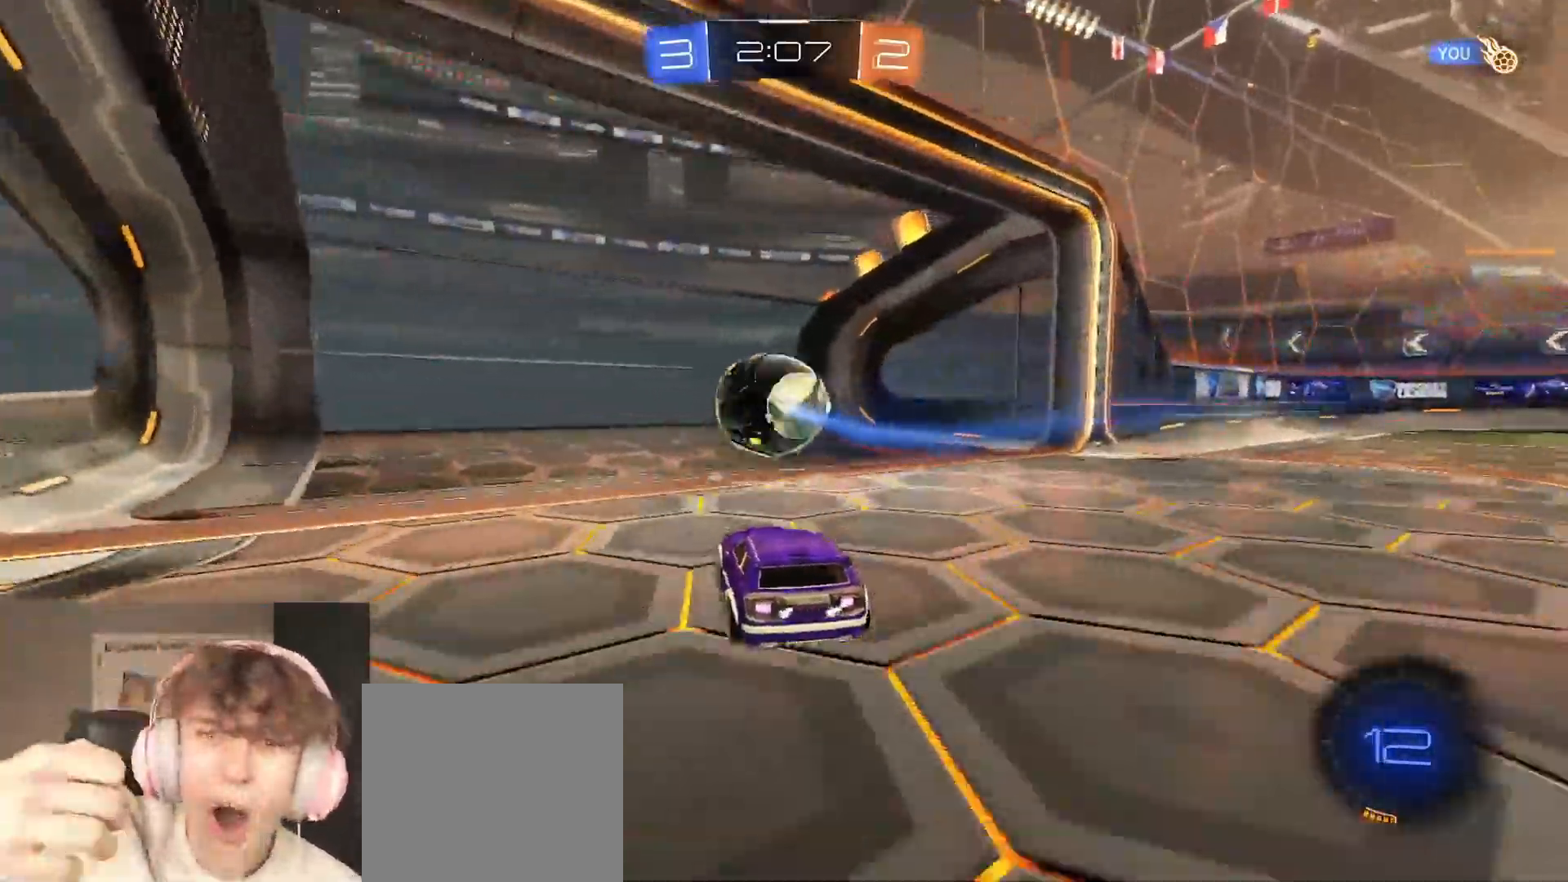
{"dt_ms": 500, "buttons": [], "left_stick": "center", "right_stick": "center", "events": []}
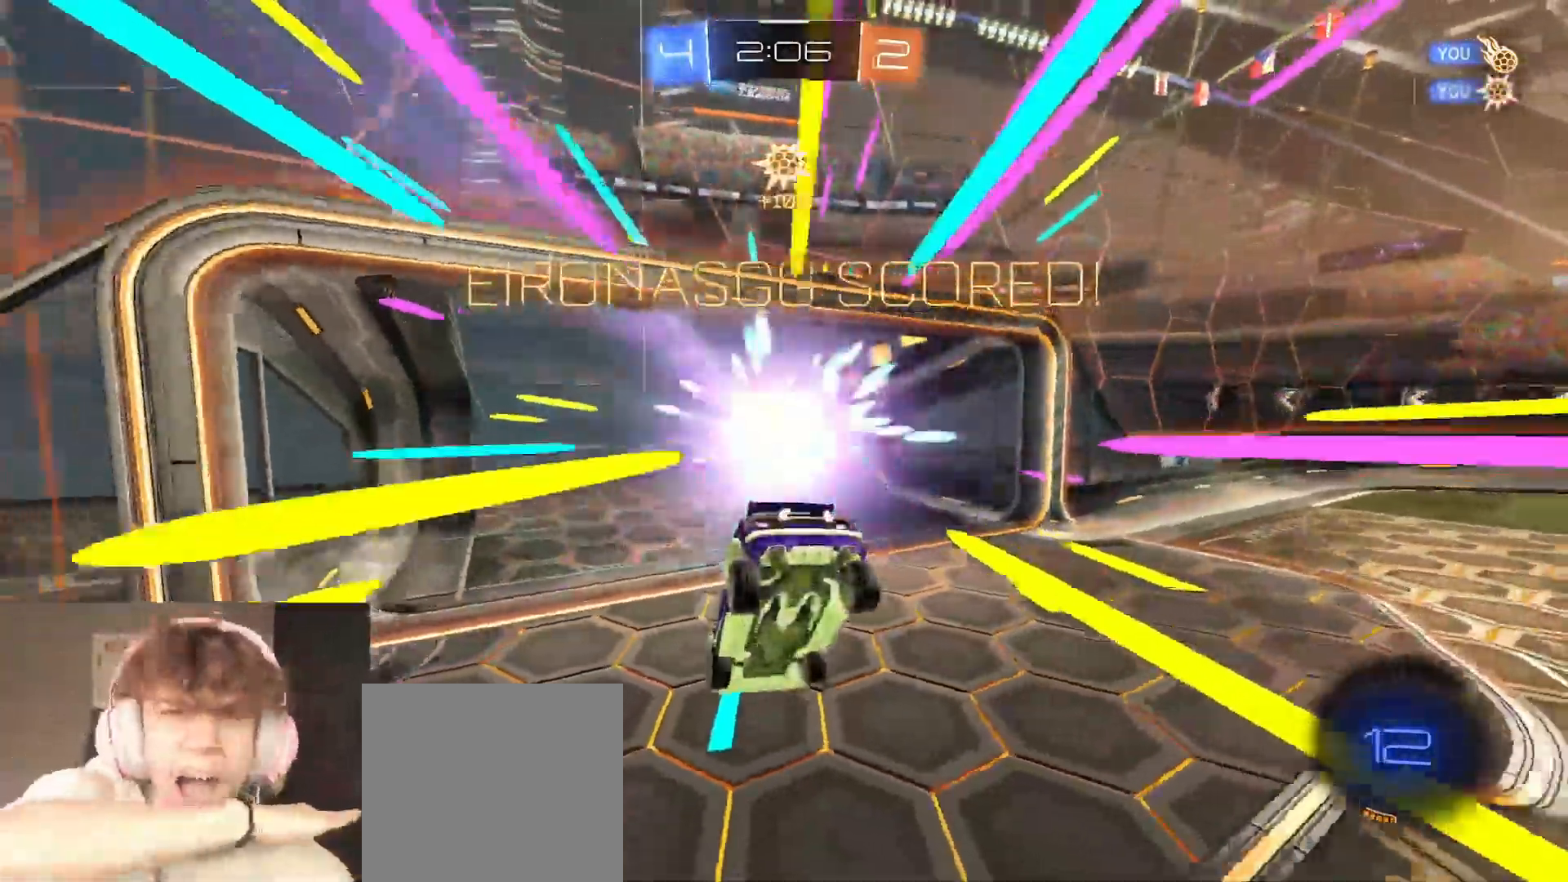
{"dt_ms": 500, "buttons": [], "left_stick": "center", "right_stick": "center", "events": []}
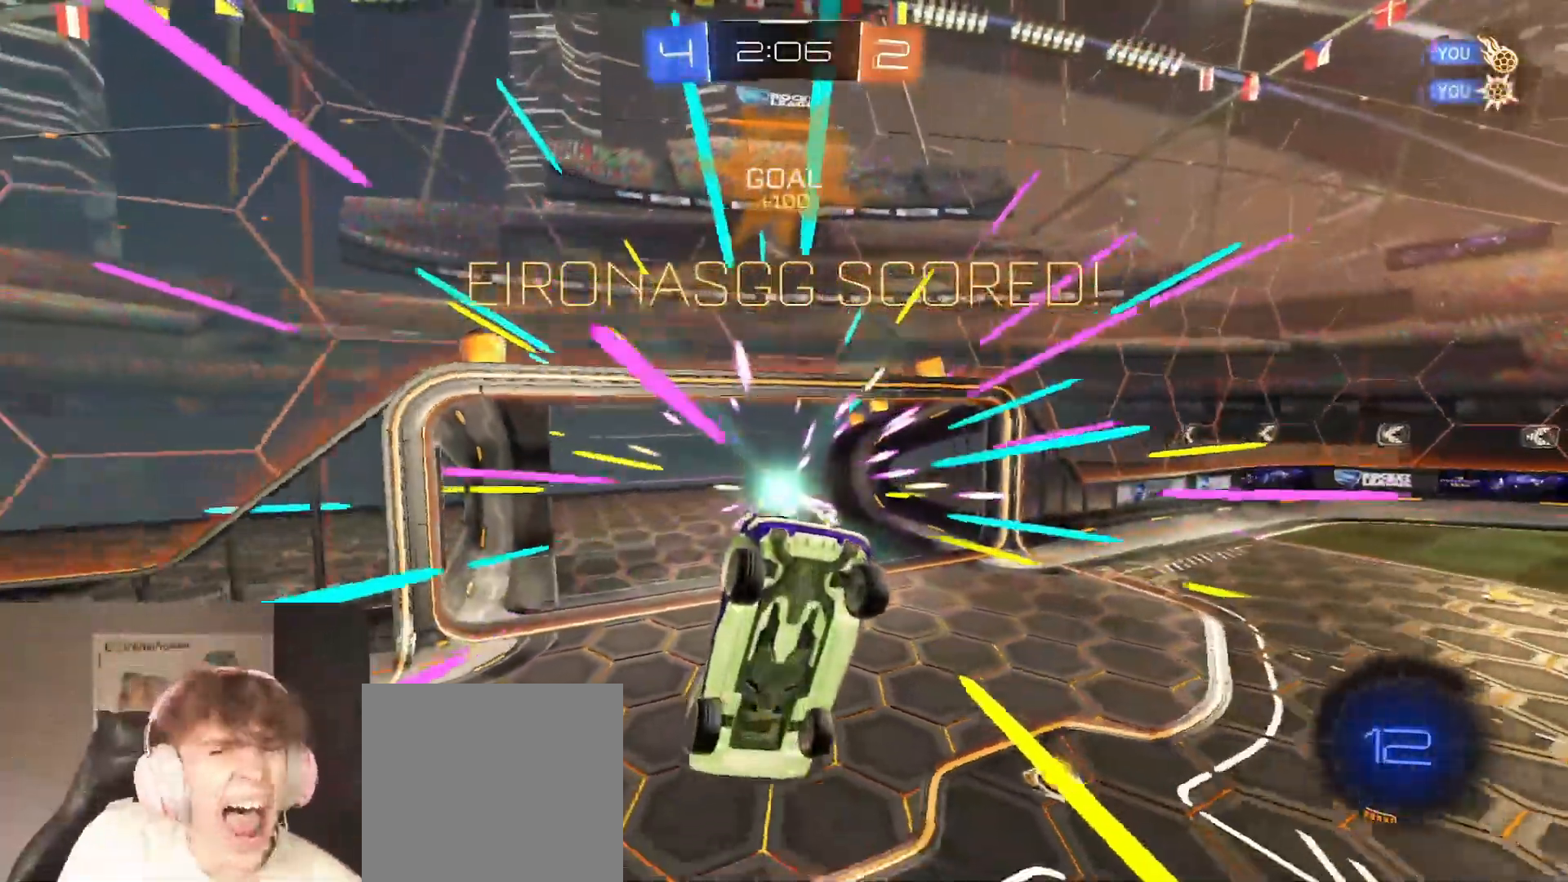
{"dt_ms": 500, "buttons": [], "left_stick": "center", "right_stick": "center", "events": []}
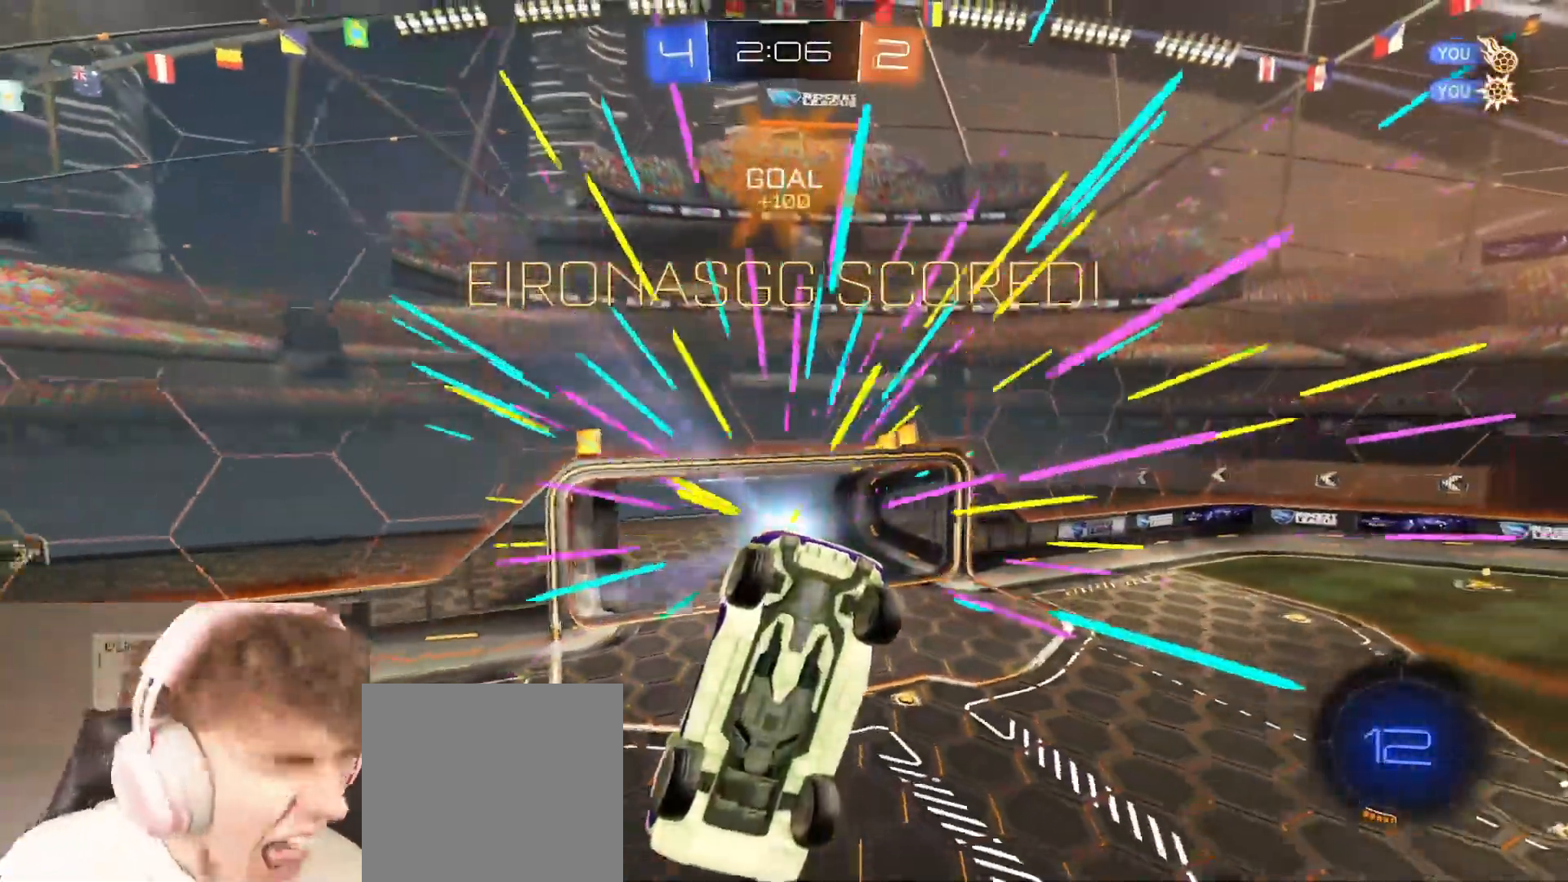
{"dt_ms": 500, "buttons": [], "left_stick": "center", "right_stick": "center", "events": []}
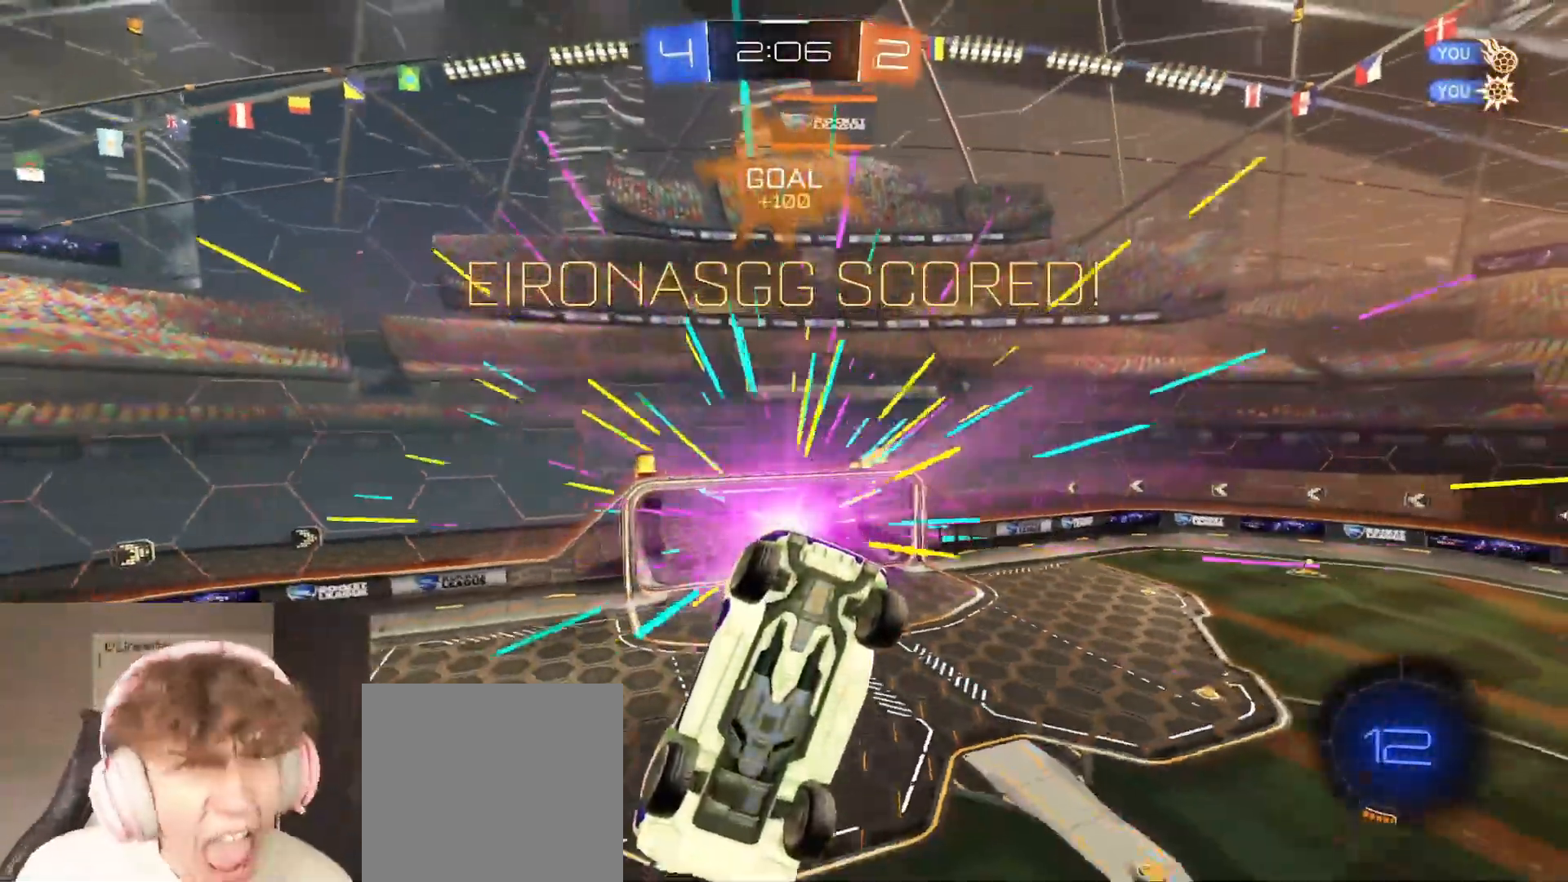
{"dt_ms": 500, "buttons": [], "left_stick": "center", "right_stick": "center", "events": []}
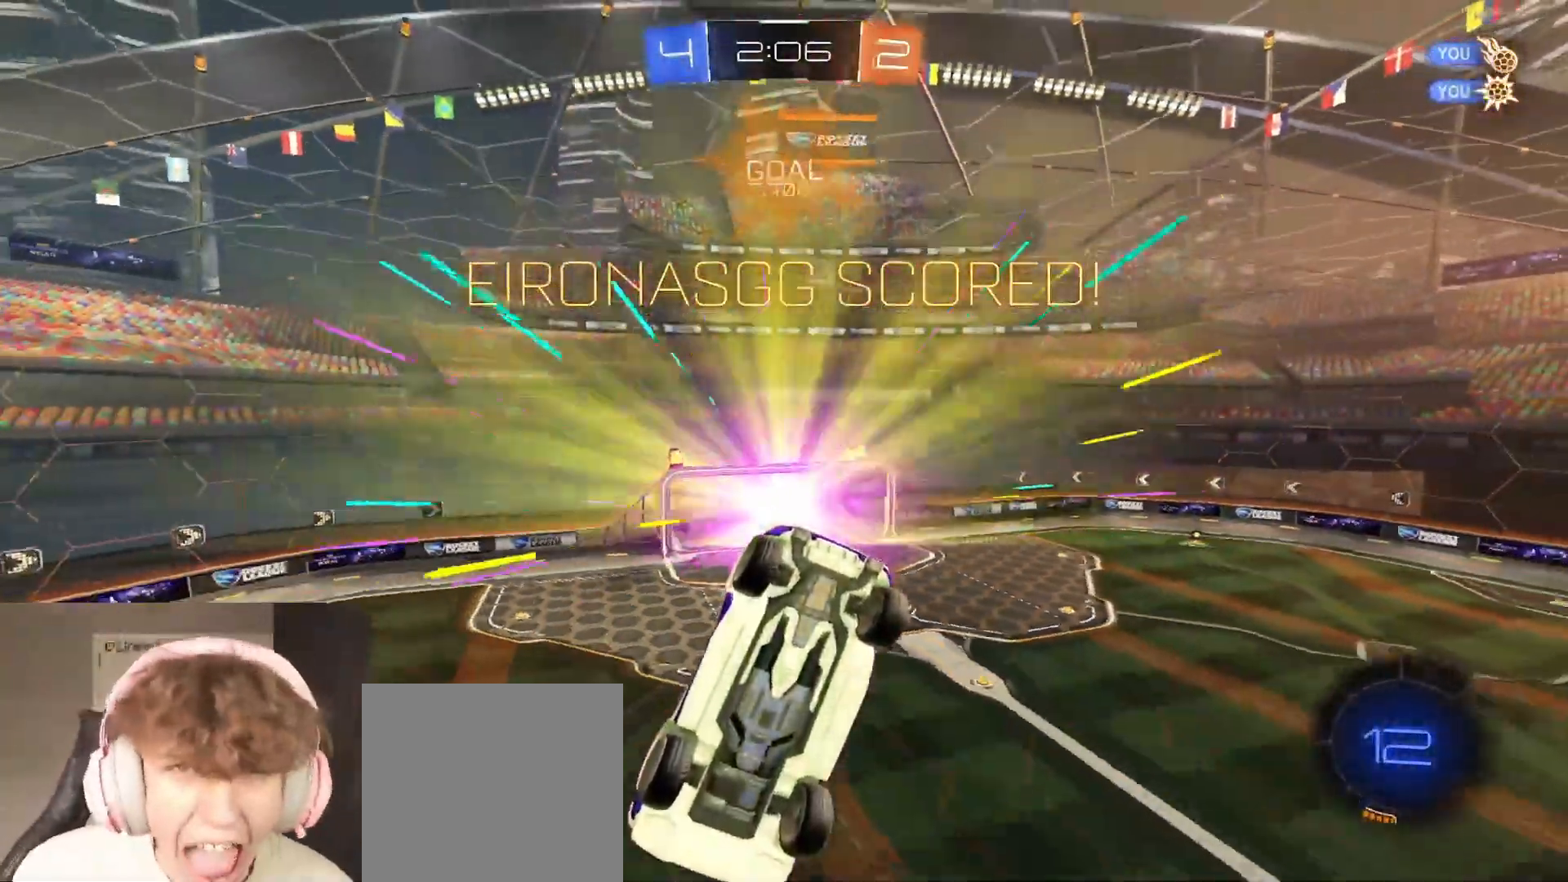
{"dt_ms": 500, "buttons": [], "left_stick": "center", "right_stick": "center", "events": []}
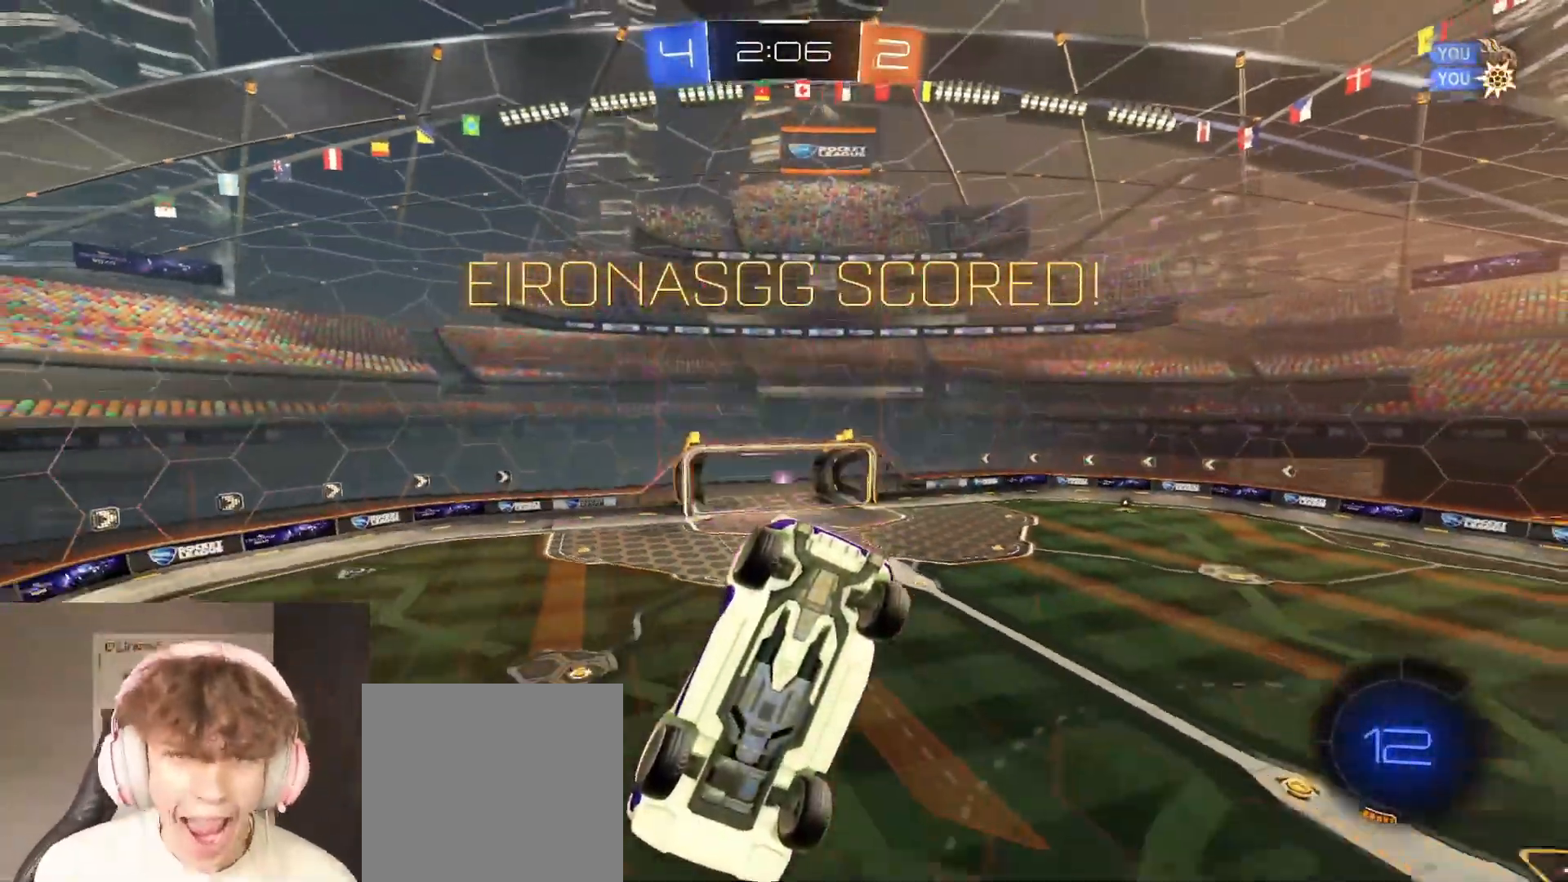
{"dt_ms": 500, "buttons": ["R2"], "left_stick": "down", "right_stick": "center", "events": [[250, "R2", "down"], [417, "left_stick", "down"]]}
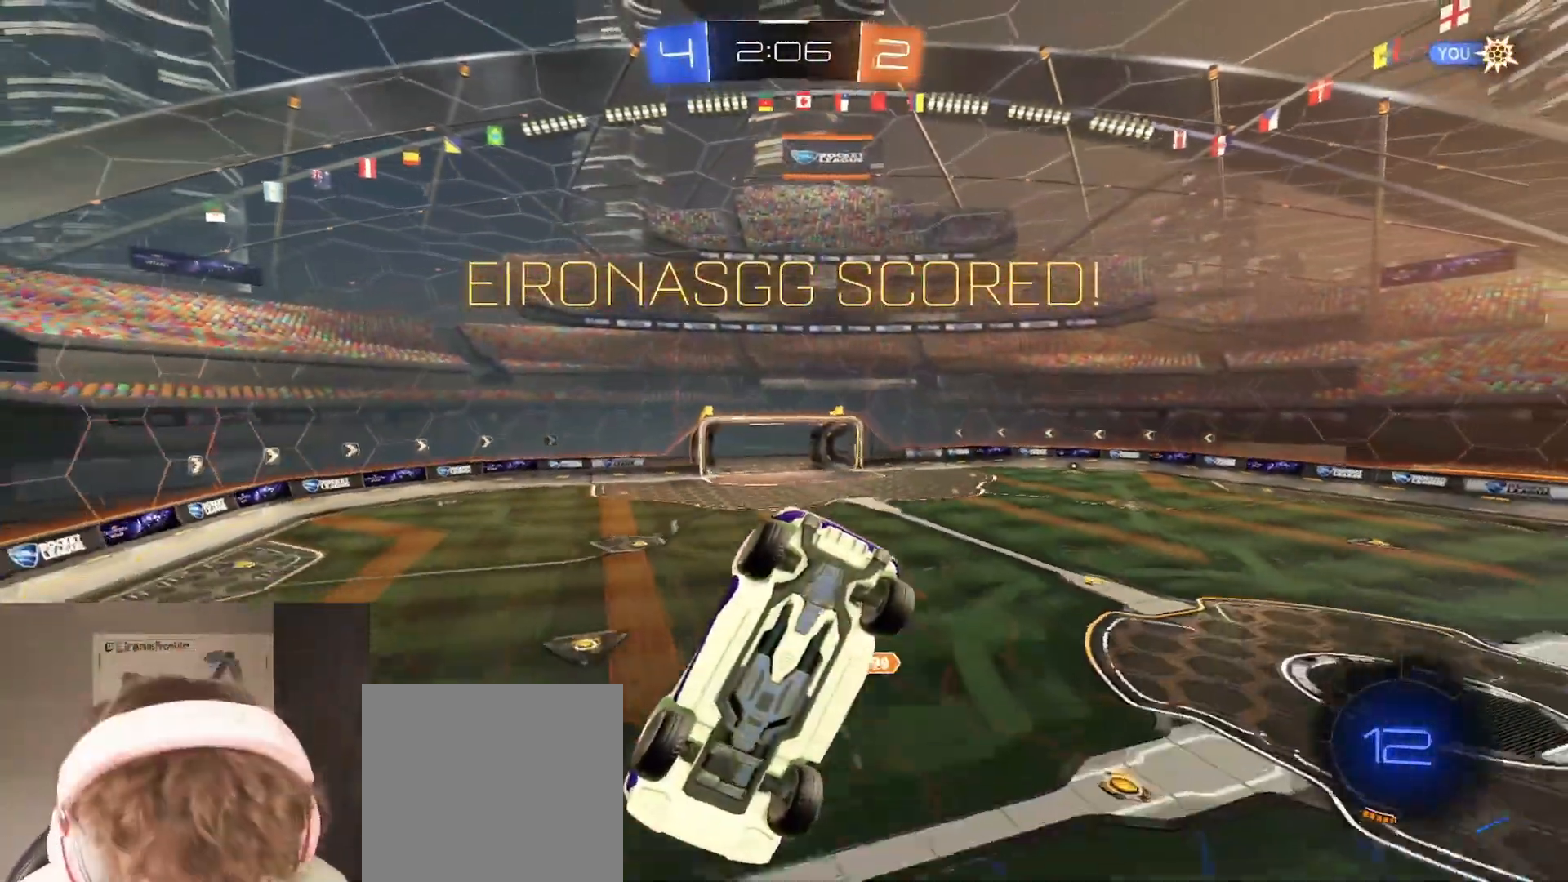
{"dt_ms": 500, "buttons": ["R2"], "left_stick": "down", "right_stick": "center", "events": []}
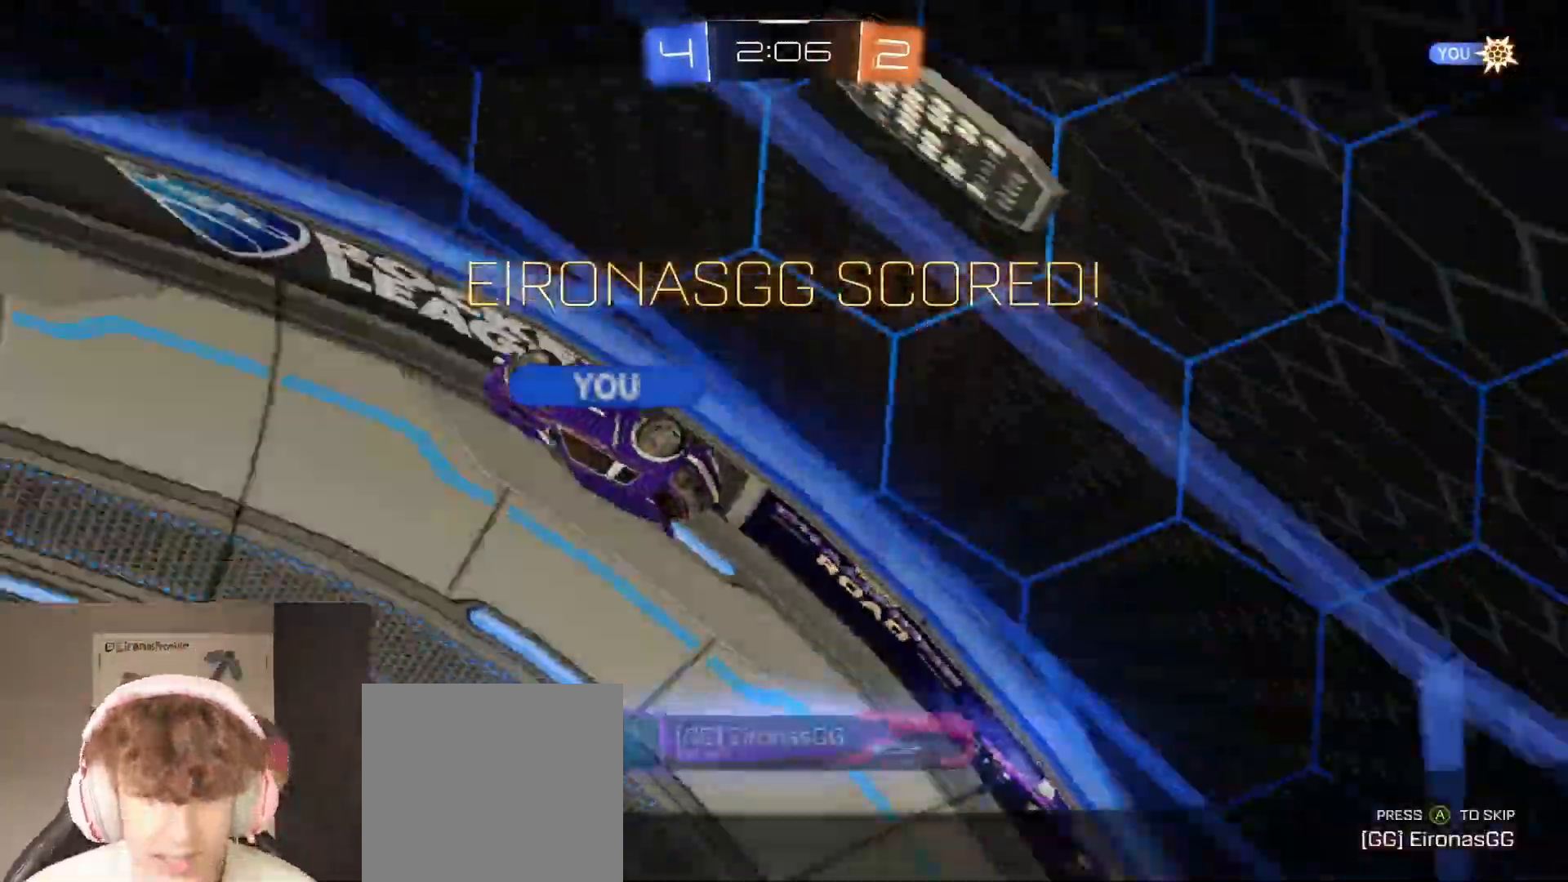
{"dt_ms": 500, "buttons": ["R2"], "left_stick": "left", "right_stick": "center", "events": [[83, "B", "down"], [83, "left_stick", "up-left"], [200, "B", "up"], [200, "left_stick", "center"], [317, "left_stick", "left"]]}
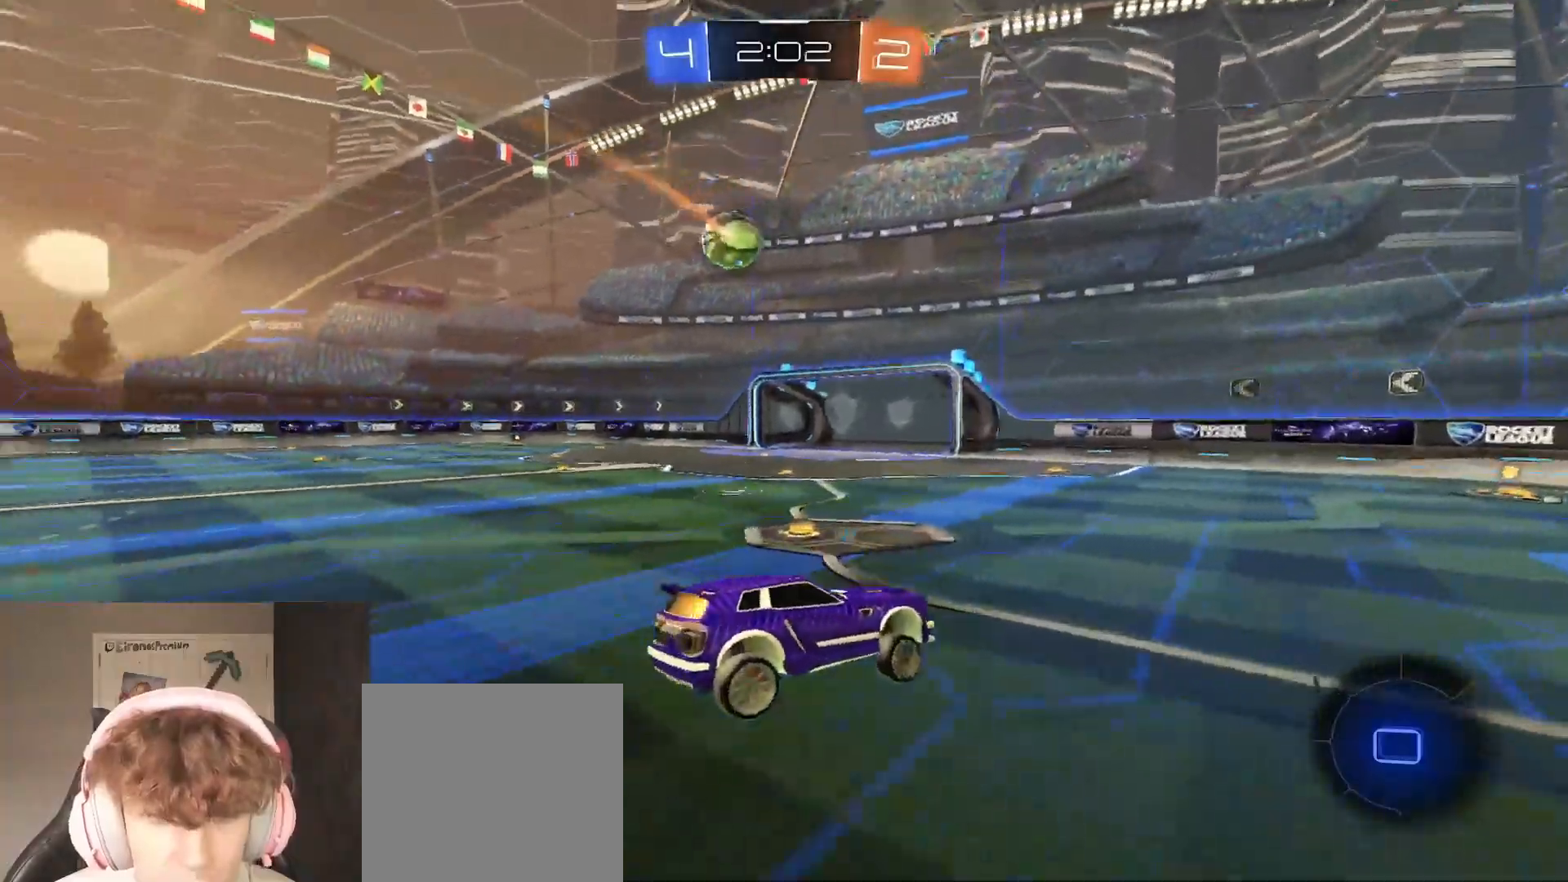
{"dt_ms": 500, "buttons": ["R2"], "left_stick": "center", "right_stick": "center", "events": [[33, "left_stick", "center"]]}
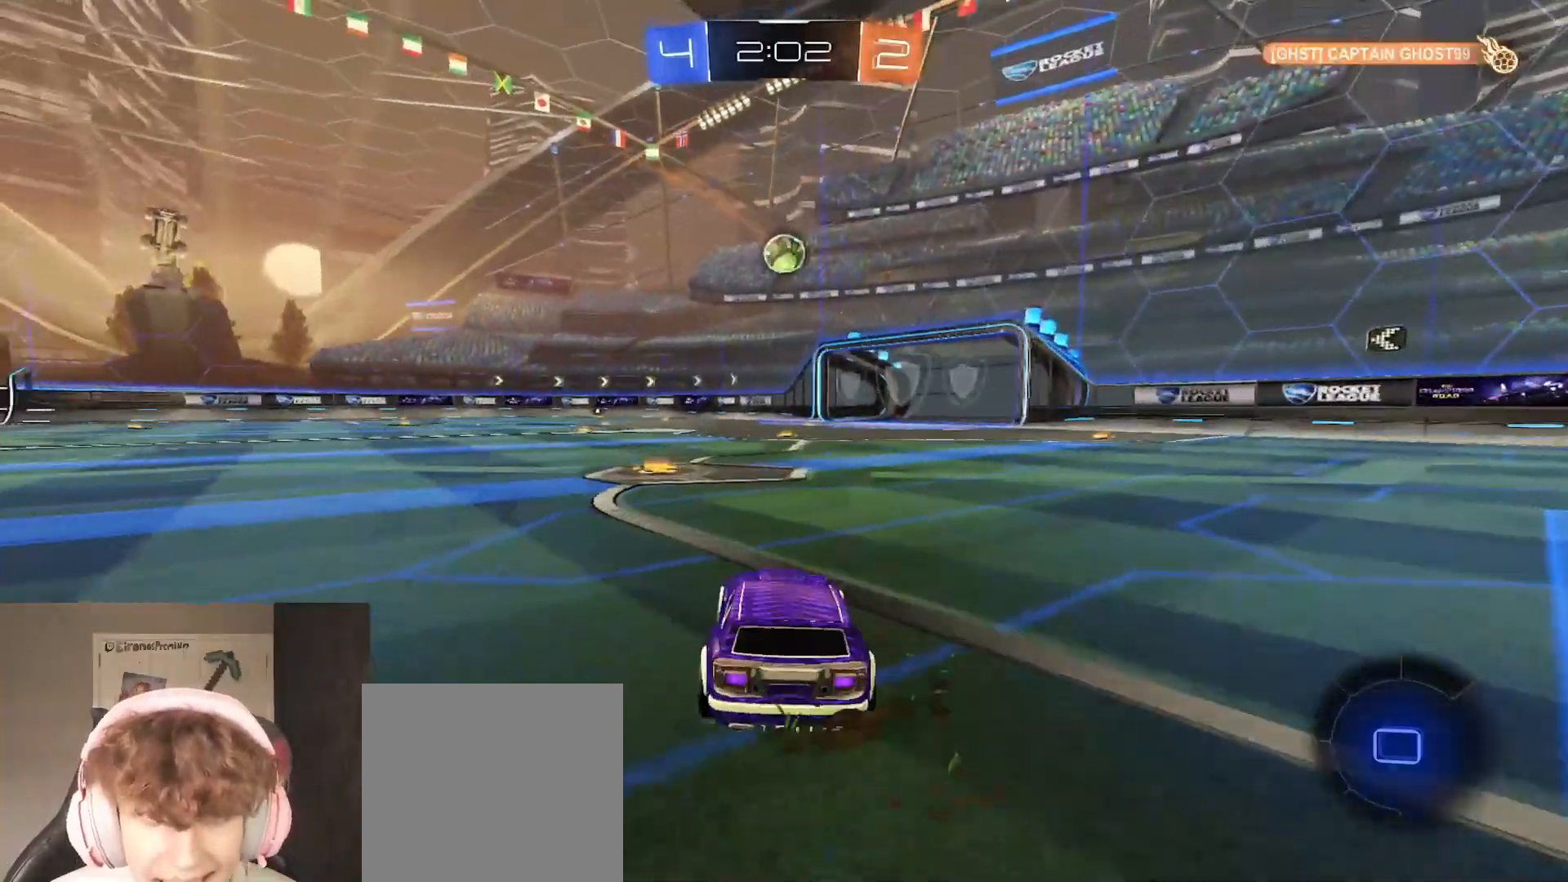
{"dt_ms": 500, "buttons": ["R2"], "left_stick": "right", "right_stick": "center", "events": [[83, "left_stick", "right"]]}
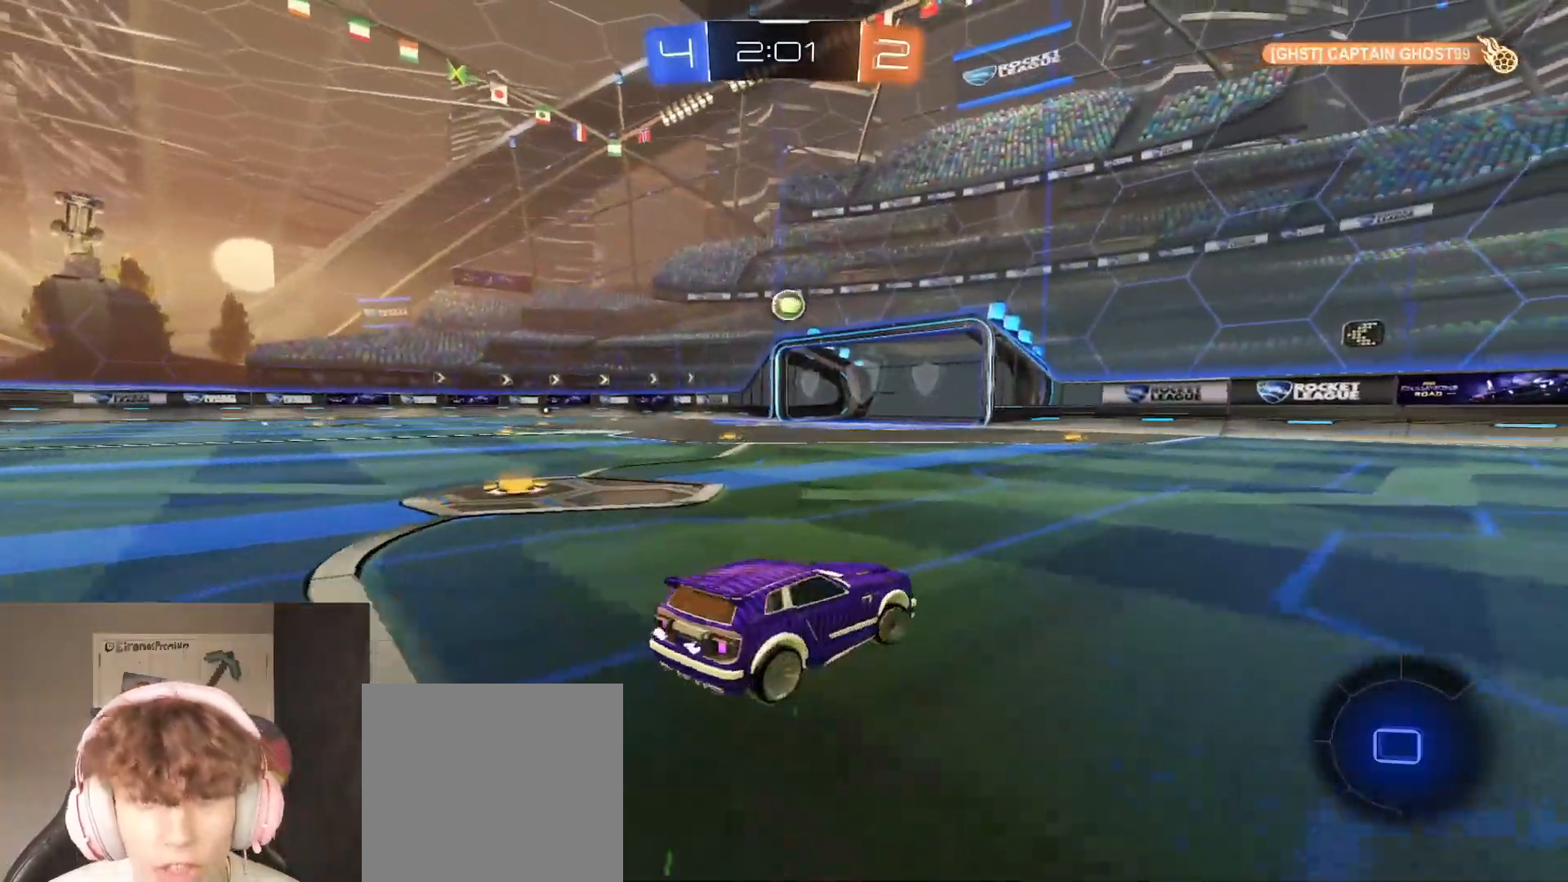
{"dt_ms": 500, "buttons": ["R2"], "left_stick": "center", "right_stick": "center", "events": [[217, "left_stick", "center"]]}
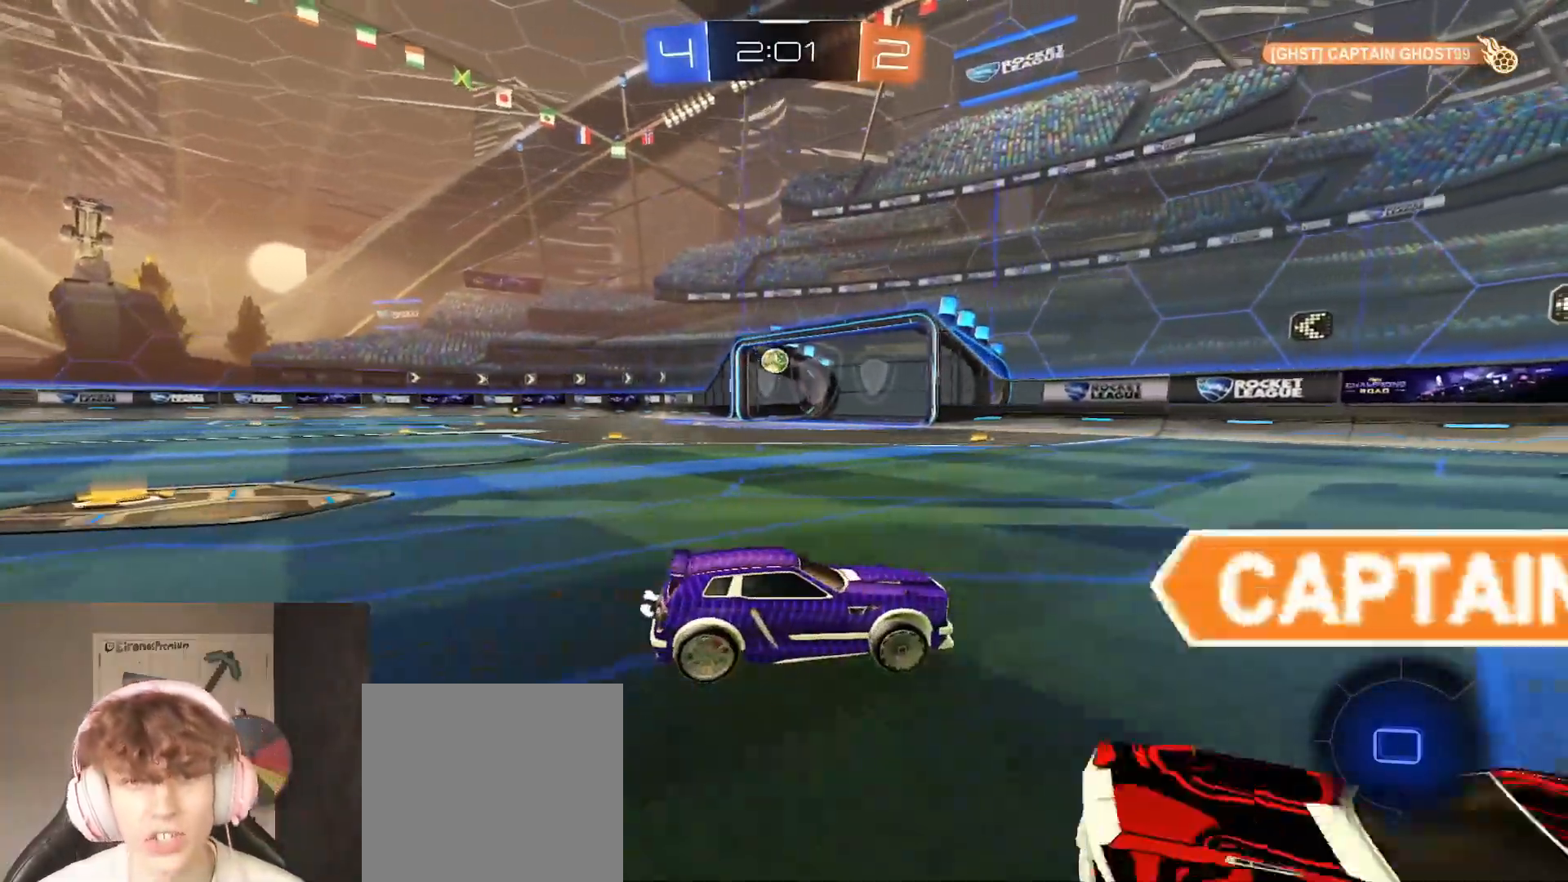
{"dt_ms": 500, "buttons": ["Y", "R2"], "left_stick": "center", "right_stick": "center", "events": [[450, "Y", "down"]]}
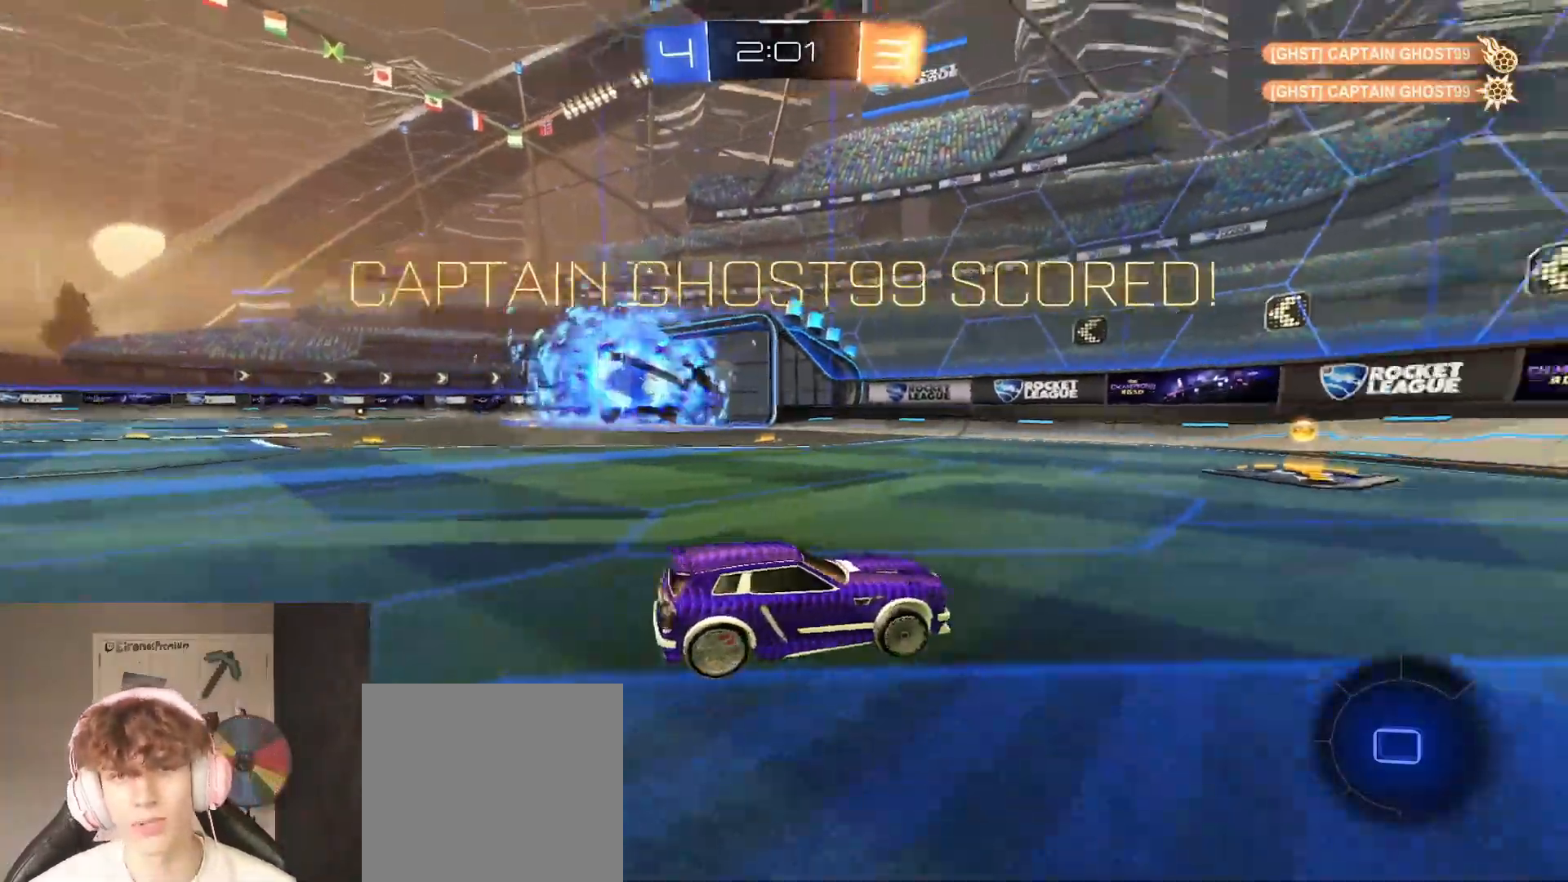
{"dt_ms": 500, "buttons": ["B", "R2"], "left_stick": "left", "right_stick": "center", "events": [[83, "Y", "up"], [400, "B", "down"], [400, "left_stick", "left"]]}
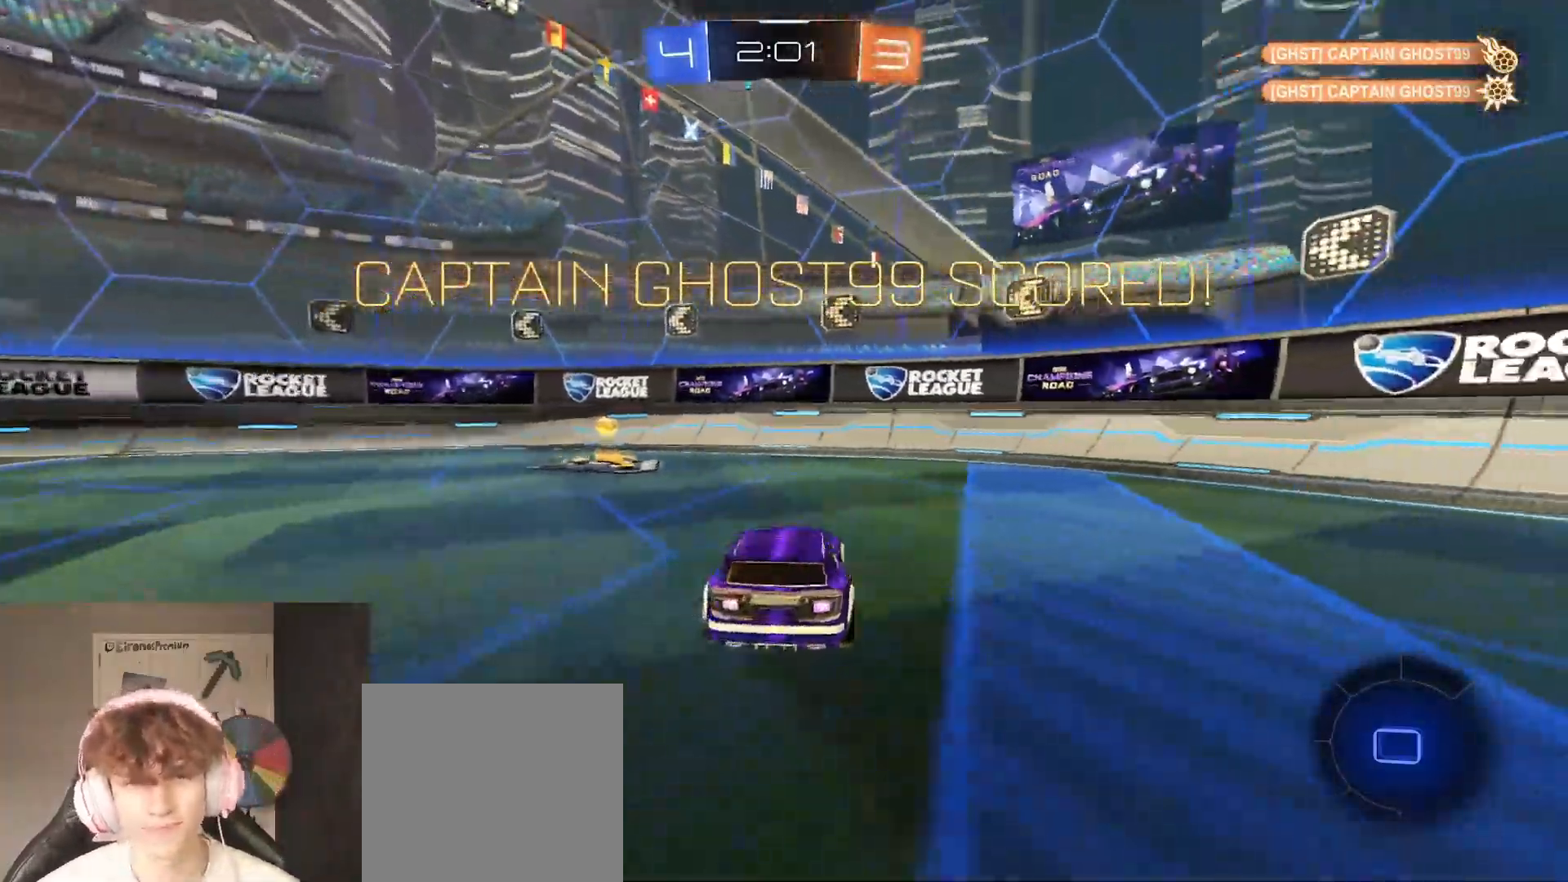
{"dt_ms": 1000, "buttons": ["R2"], "left_stick": "left", "right_stick": "center"}
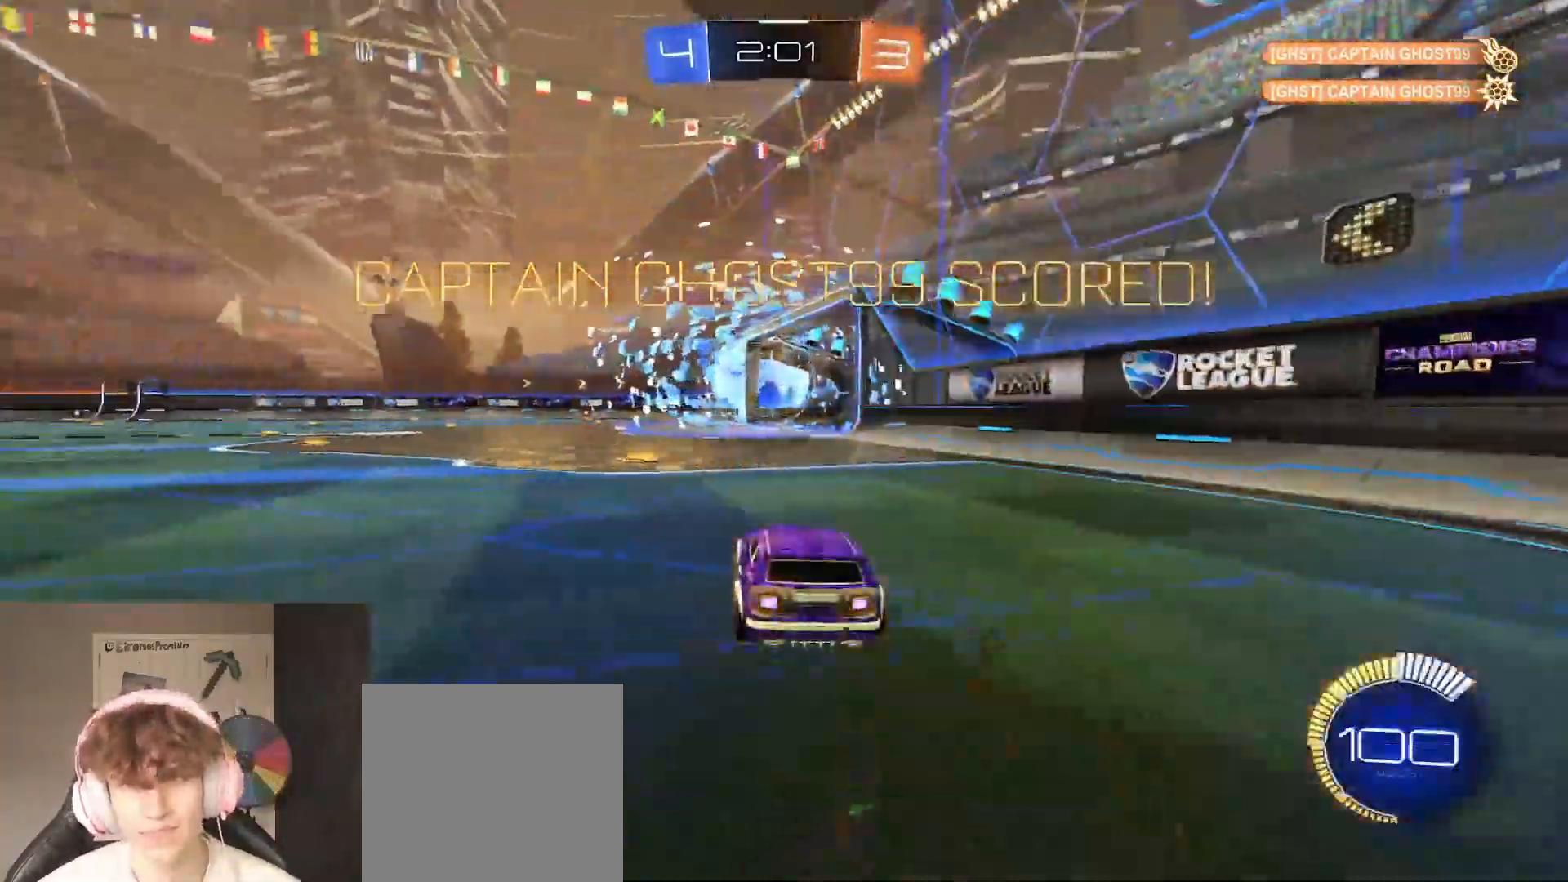
{"dt_ms": 500, "buttons": ["A", "R2"], "left_stick": "up", "right_stick": "center", "events": [[483, "A", "down"], [500, "left_stick", "up"]]}
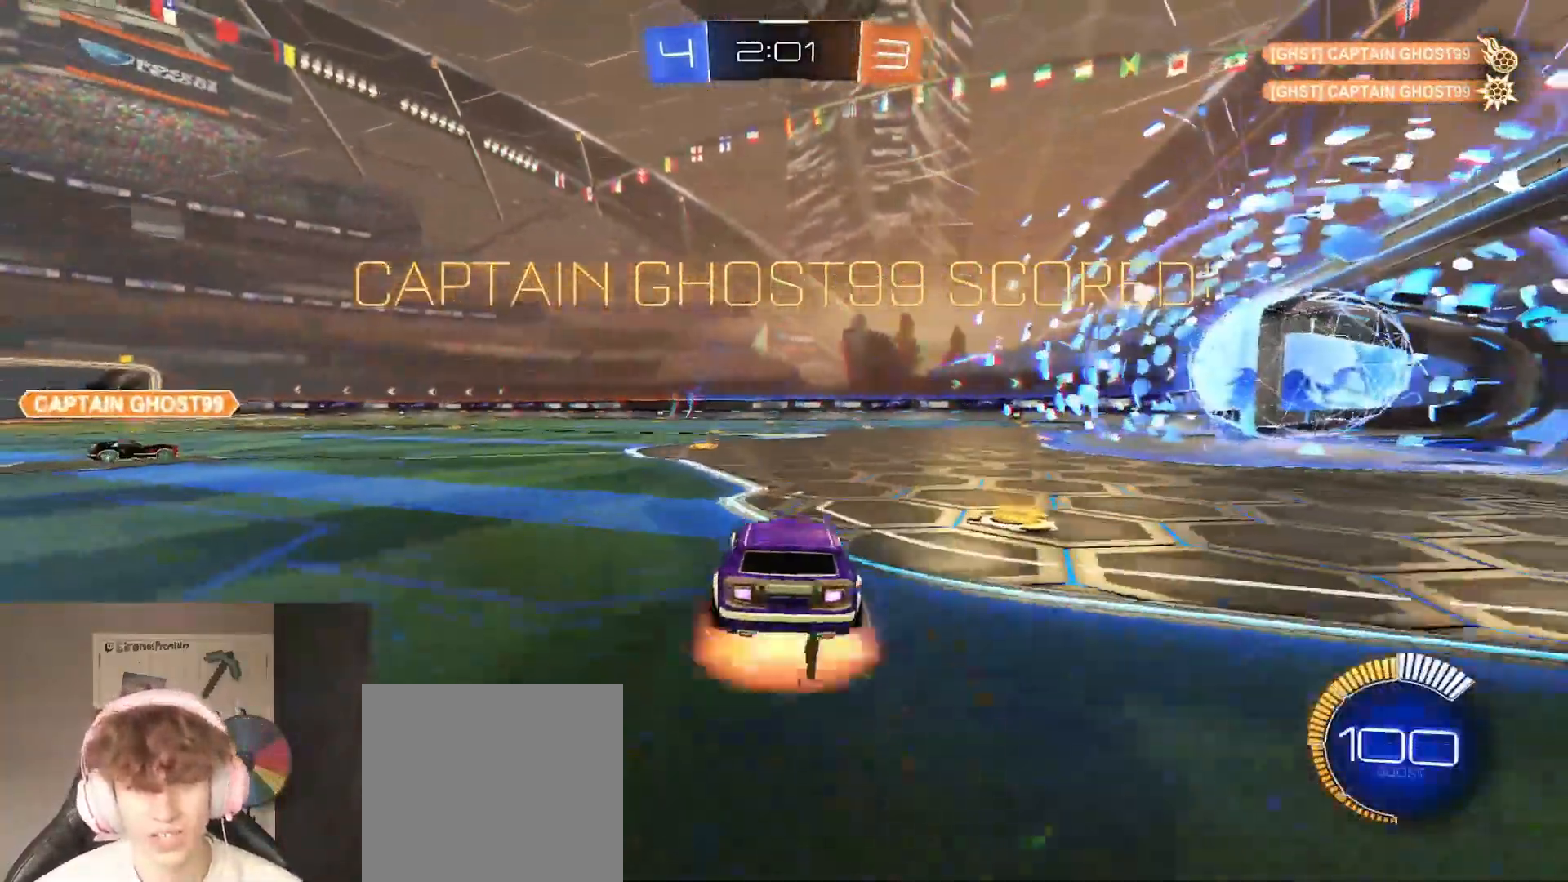
{"dt_ms": 500, "buttons": ["R2"], "left_stick": "up-right", "right_stick": "center", "events": [[83, "A", "up"], [183, "A", "down"], [183, "left_stick", "up-right"], [250, "A", "up"]]}
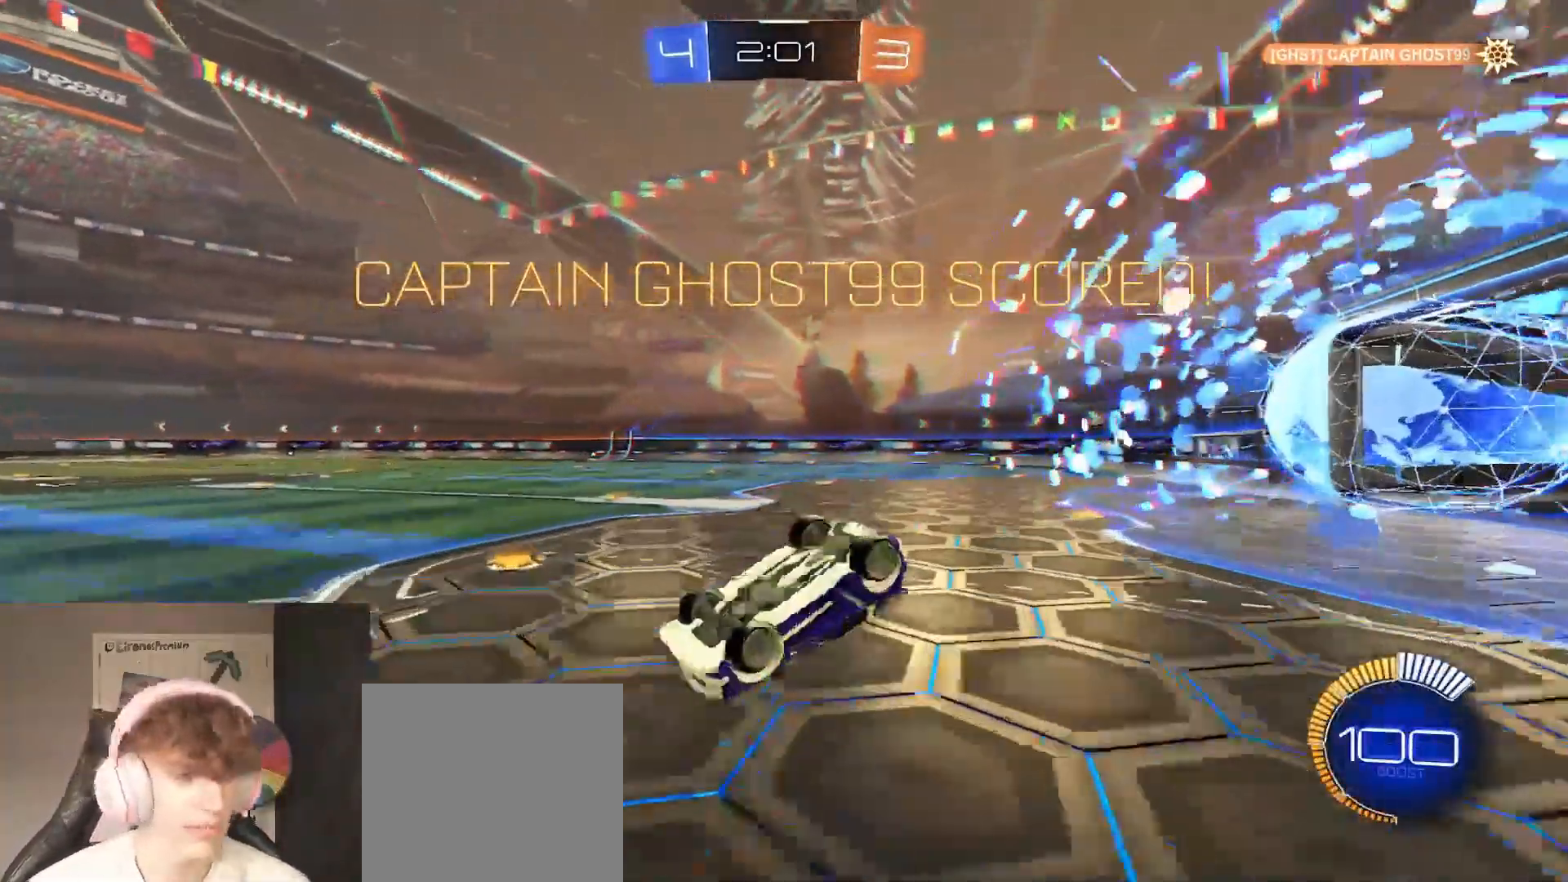
{"dt_ms": 500, "buttons": ["R2"], "left_stick": "center", "right_stick": "center", "events": [[50, "left_stick", "center"]]}
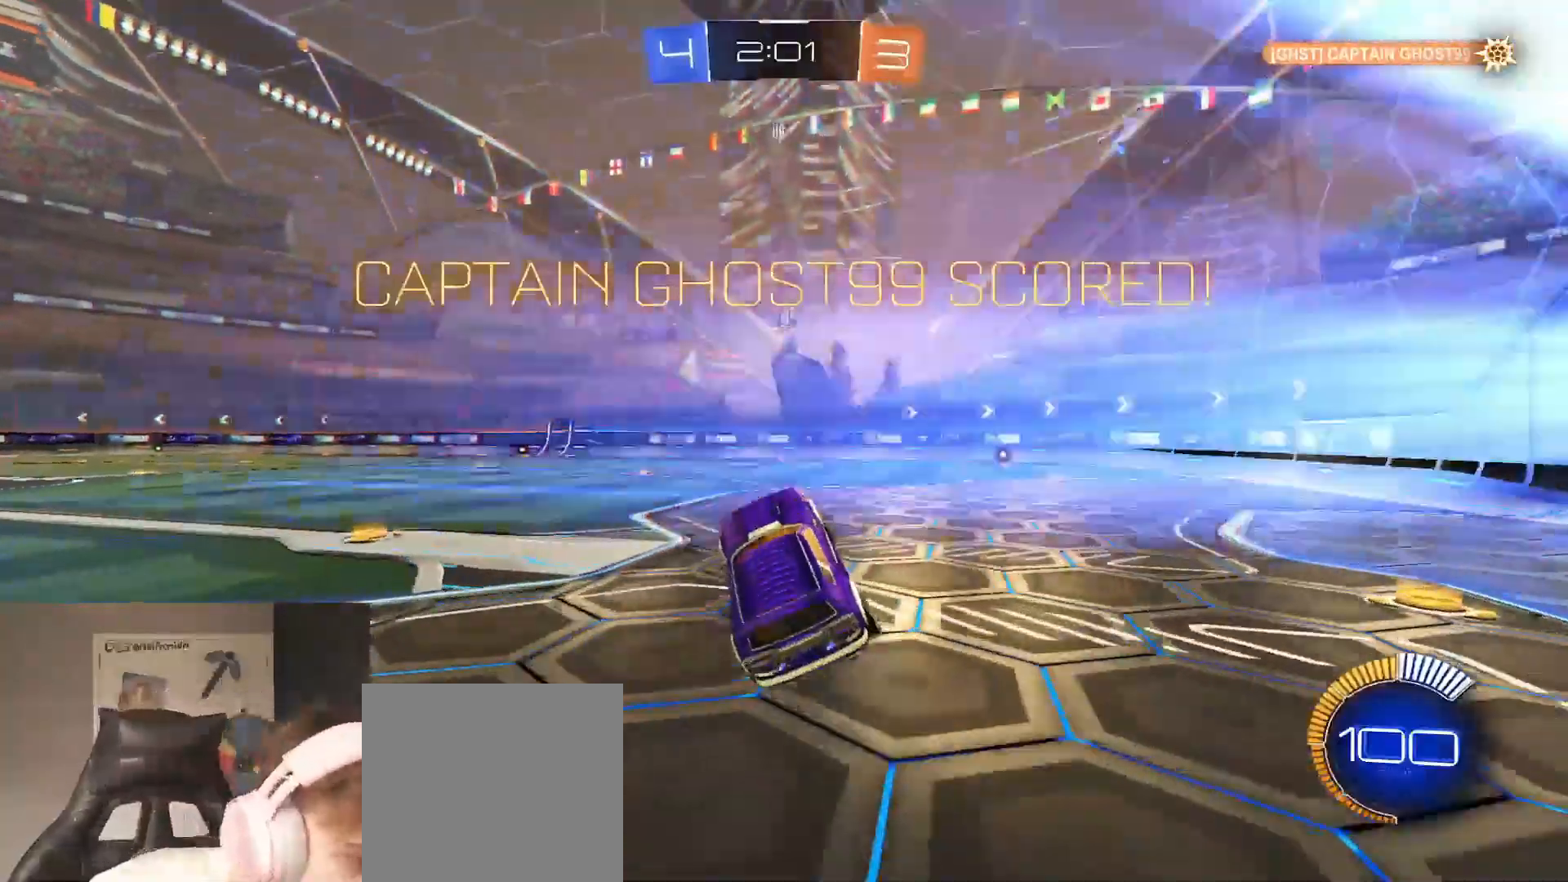
{"dt_ms": 500, "buttons": ["A", "R2"], "left_stick": "center", "right_stick": "center", "events": [[467, "A", "down"]]}
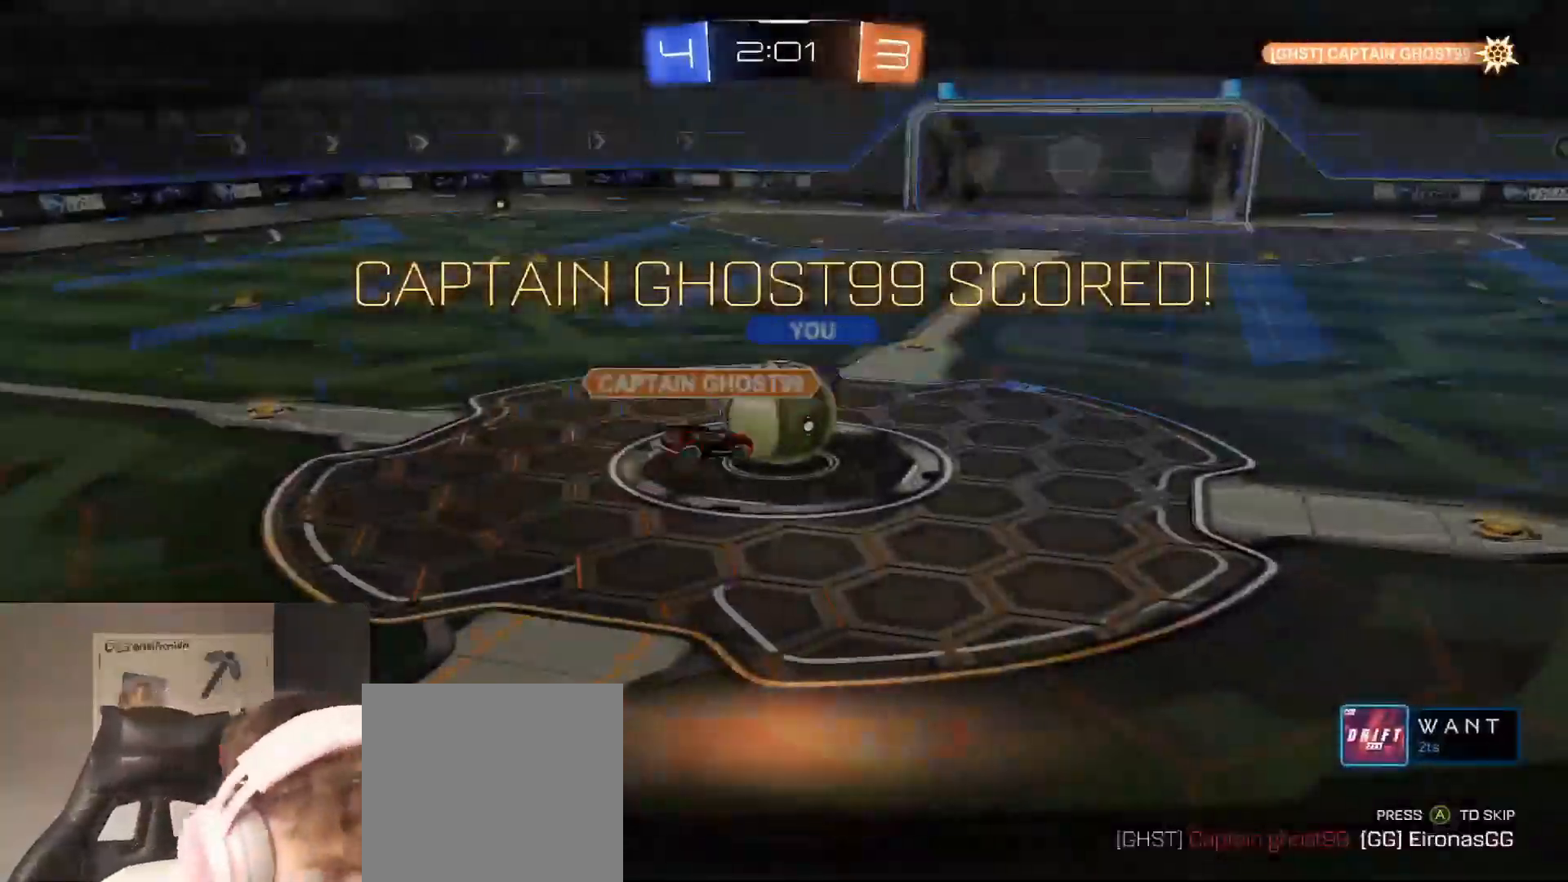
{"dt_ms": 500, "buttons": ["A", "R2"], "left_stick": "center", "right_stick": "center", "events": [[83, "A", "up"], [183, "A", "down"], [283, "A", "up"], [383, "A", "down"]]}
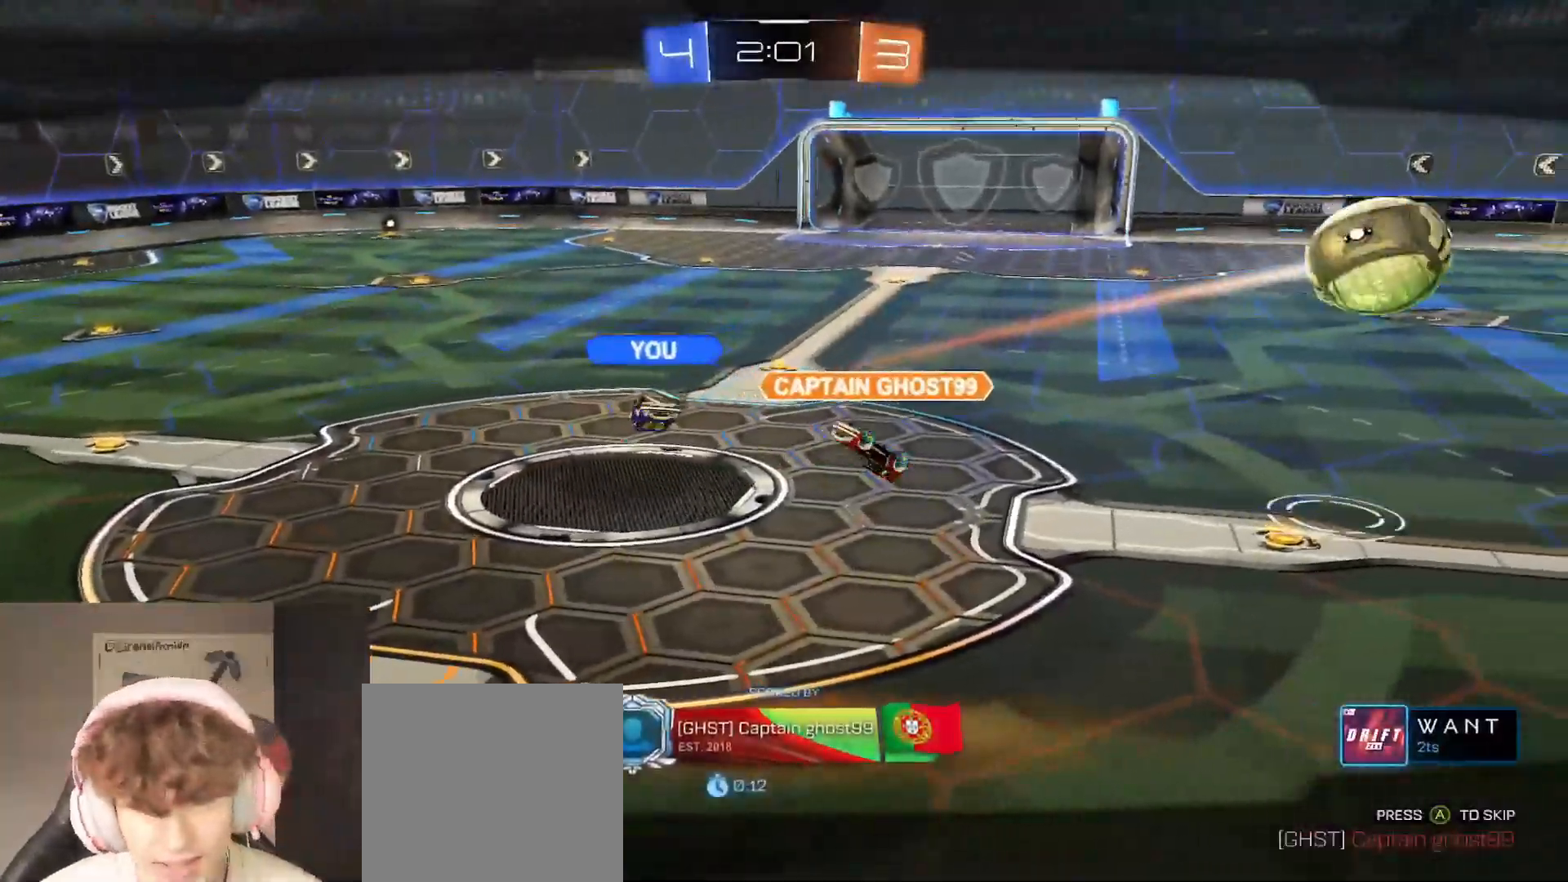
{"dt_ms": 500, "buttons": ["R2"], "left_stick": "center", "right_stick": "right", "events": [[17, "A", "up"], [317, "right_stick", "right"]]}
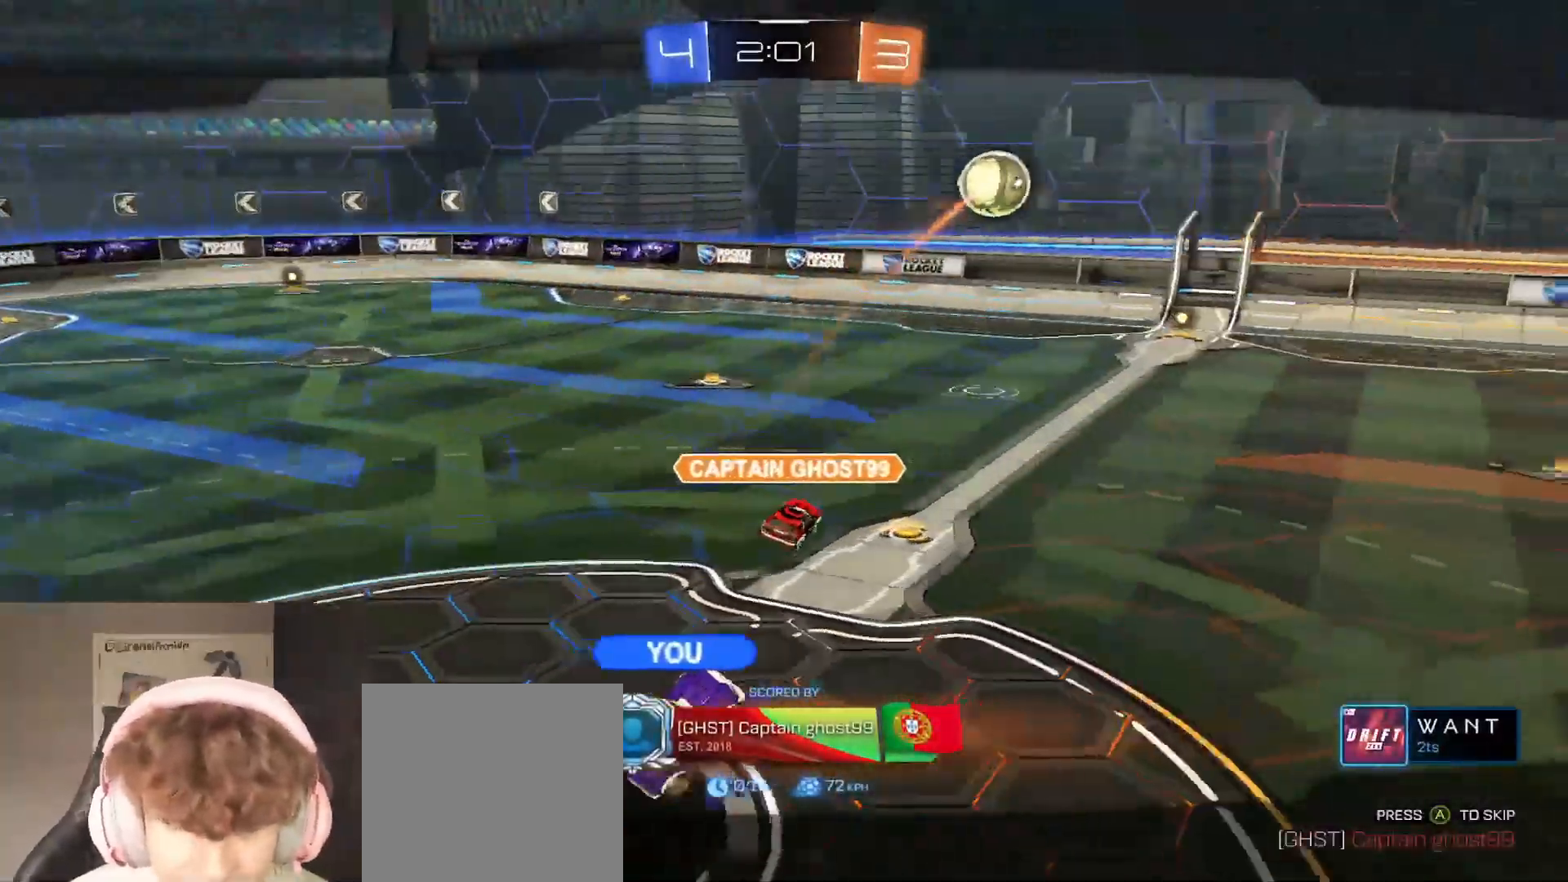
{"dt_ms": 500, "buttons": ["R2"], "left_stick": "center", "right_stick": "right", "events": []}
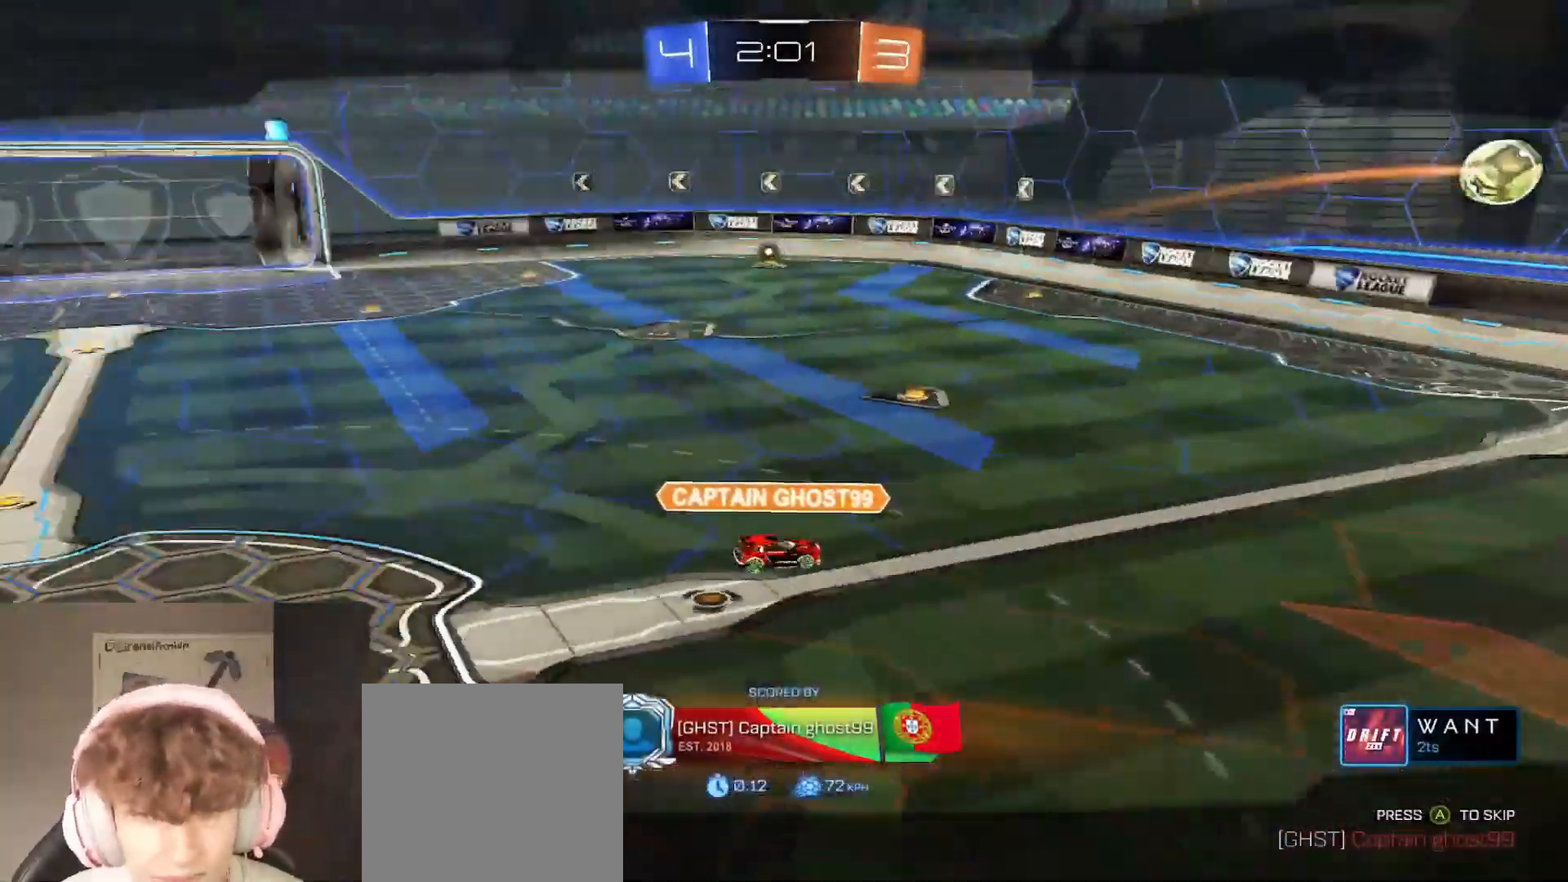
{"dt_ms": 500, "buttons": ["R2"], "left_stick": "center", "right_stick": "center", "events": [[133, "right_stick", "center"]]}
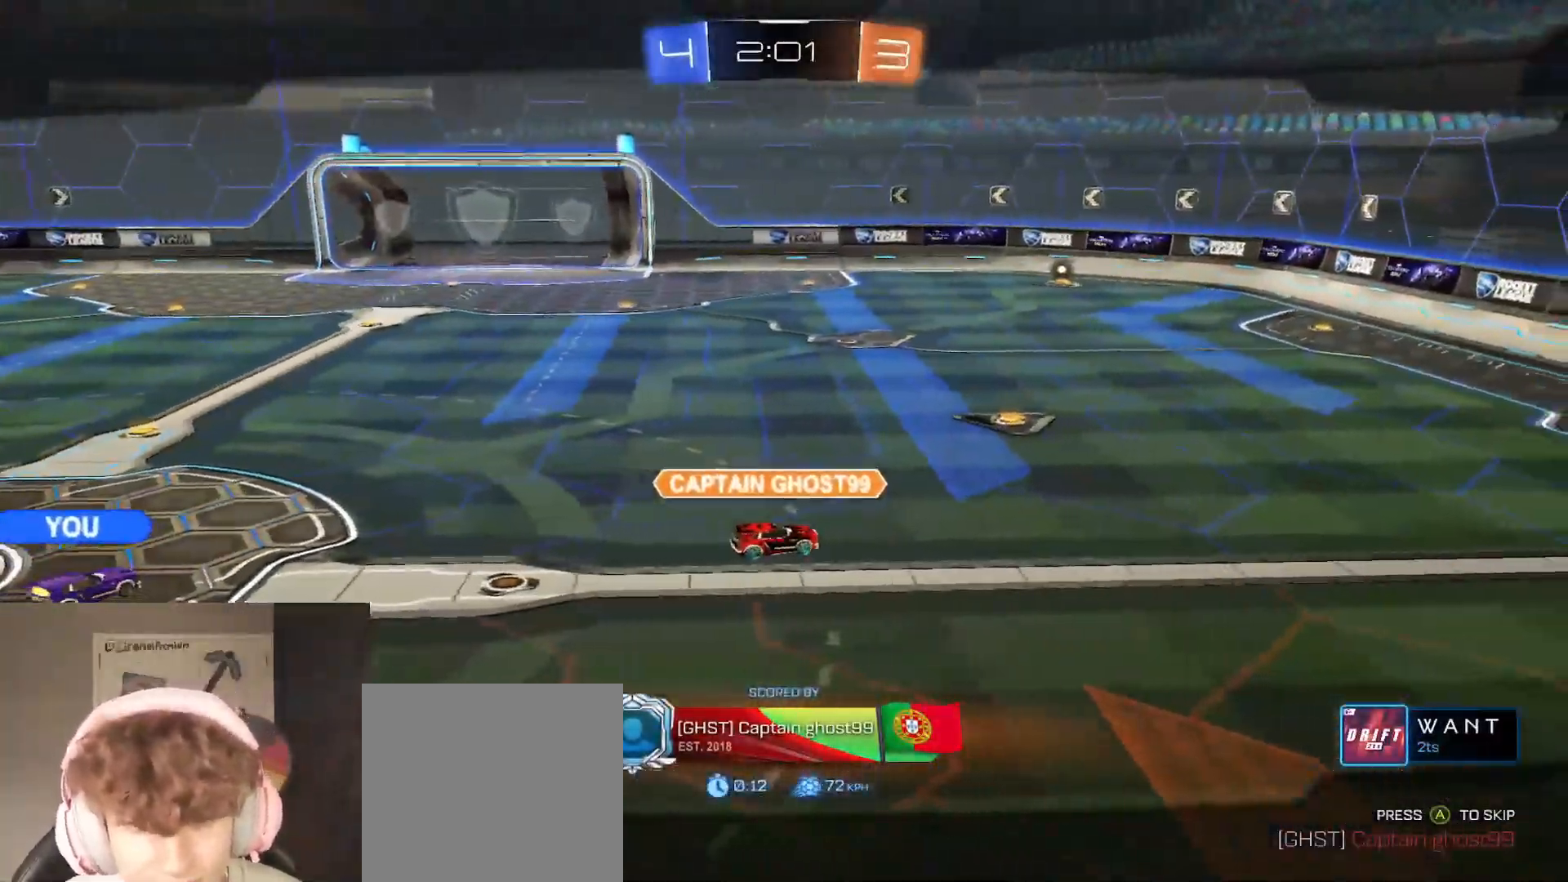
{"dt_ms": 500, "buttons": ["R2"], "left_stick": "center", "right_stick": "center", "events": []}
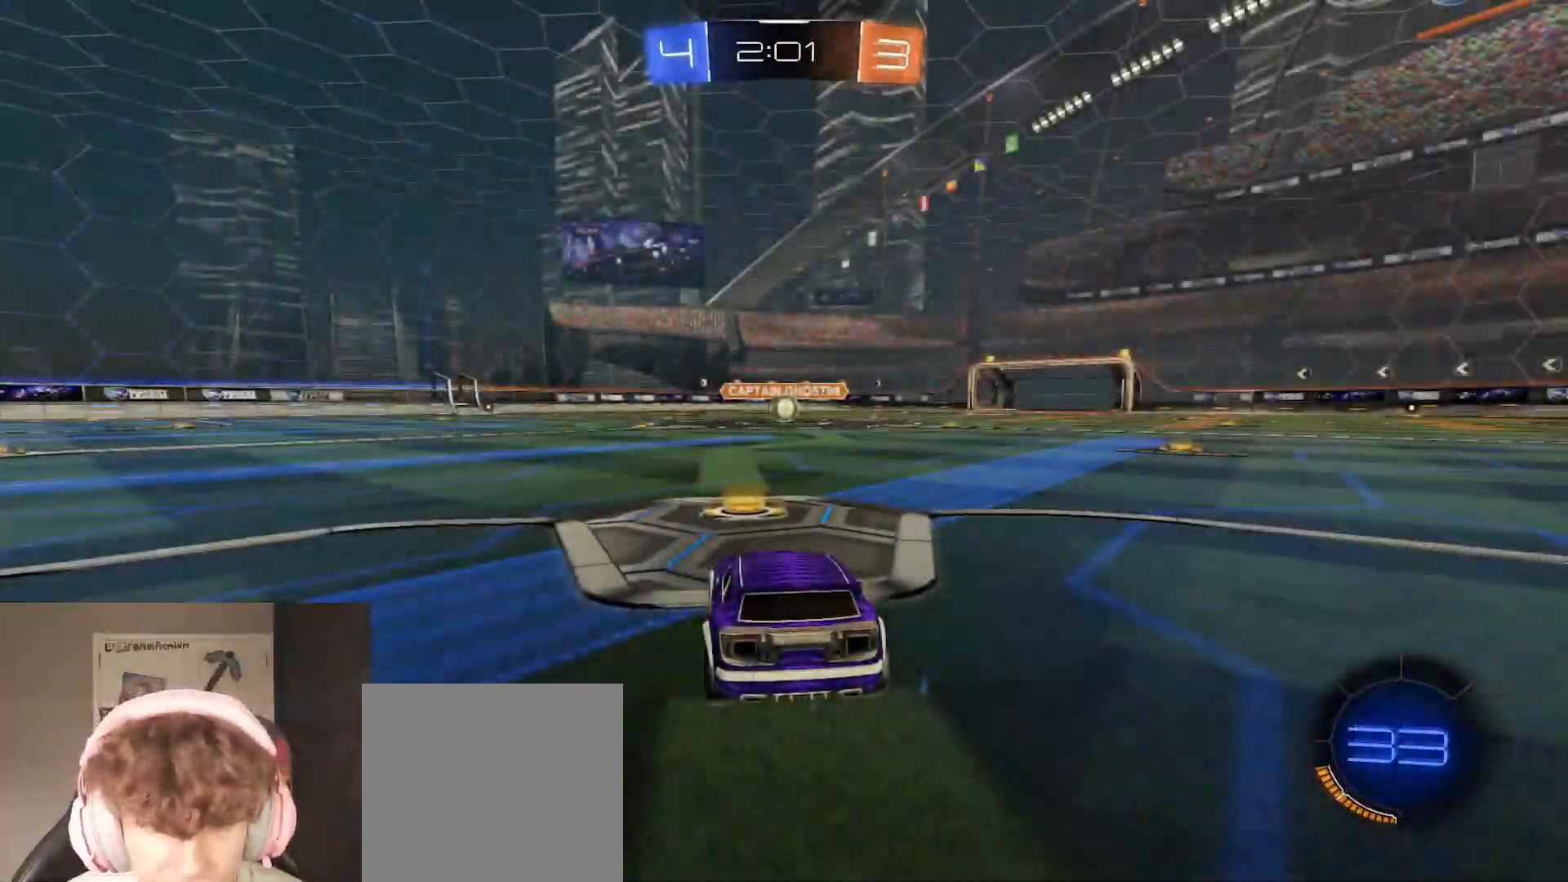
{"dt_ms": 500, "buttons": ["B", "R2"], "left_stick": "center", "right_stick": "center", "events": [[33, "A", "down"], [250, "B", "down"], [267, "A", "up"]]}
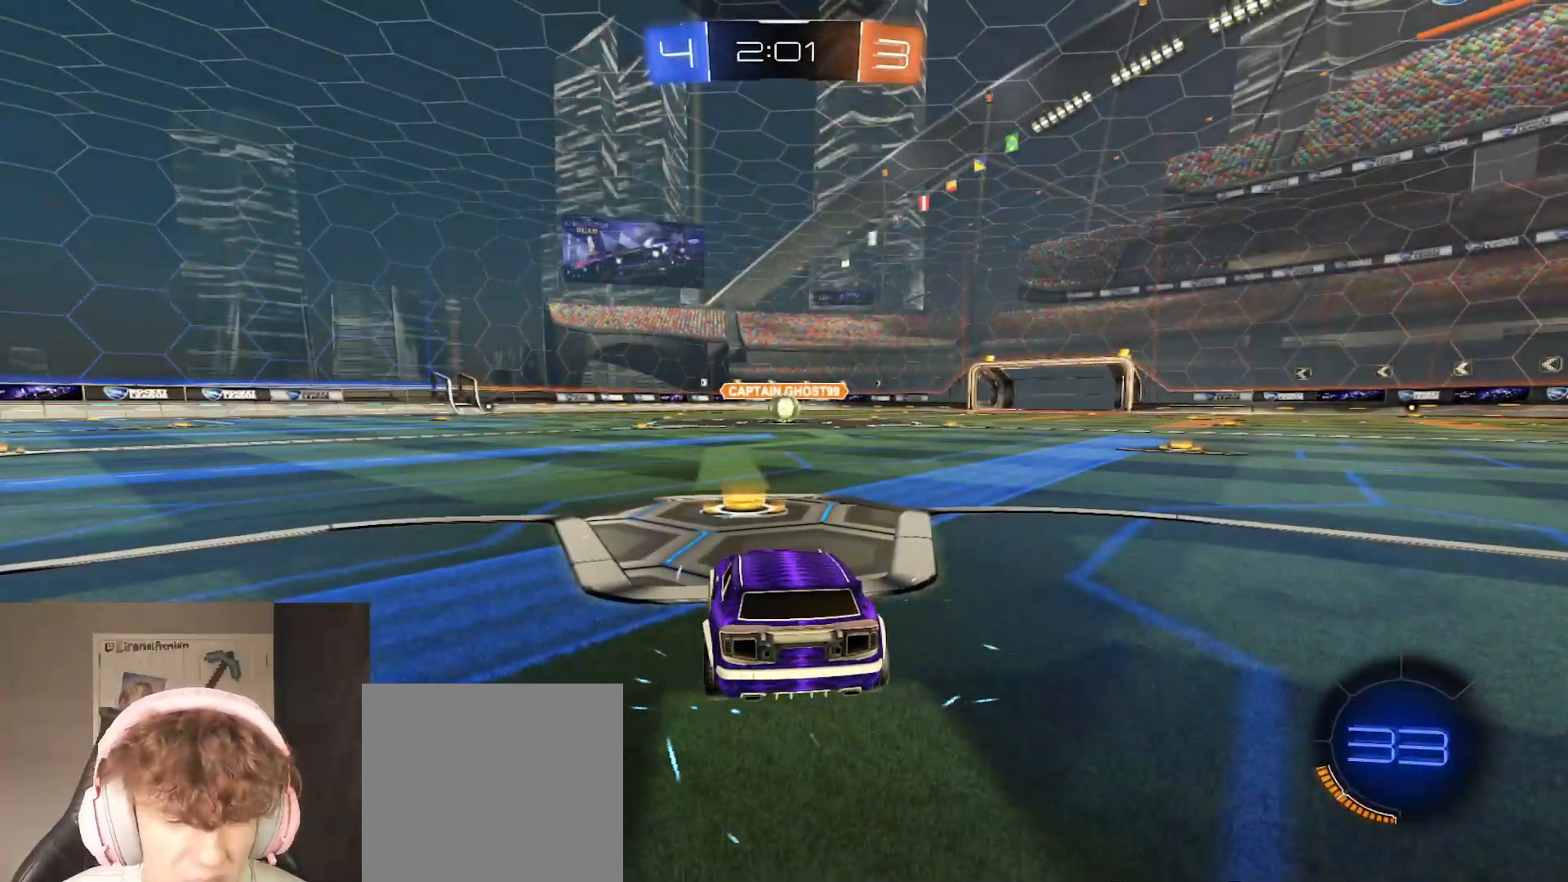
{"dt_ms": 500, "buttons": ["B", "R2"], "left_stick": "center", "right_stick": "center", "events": [[67, "right_stick", "left"], [217, "right_stick", "center"]]}